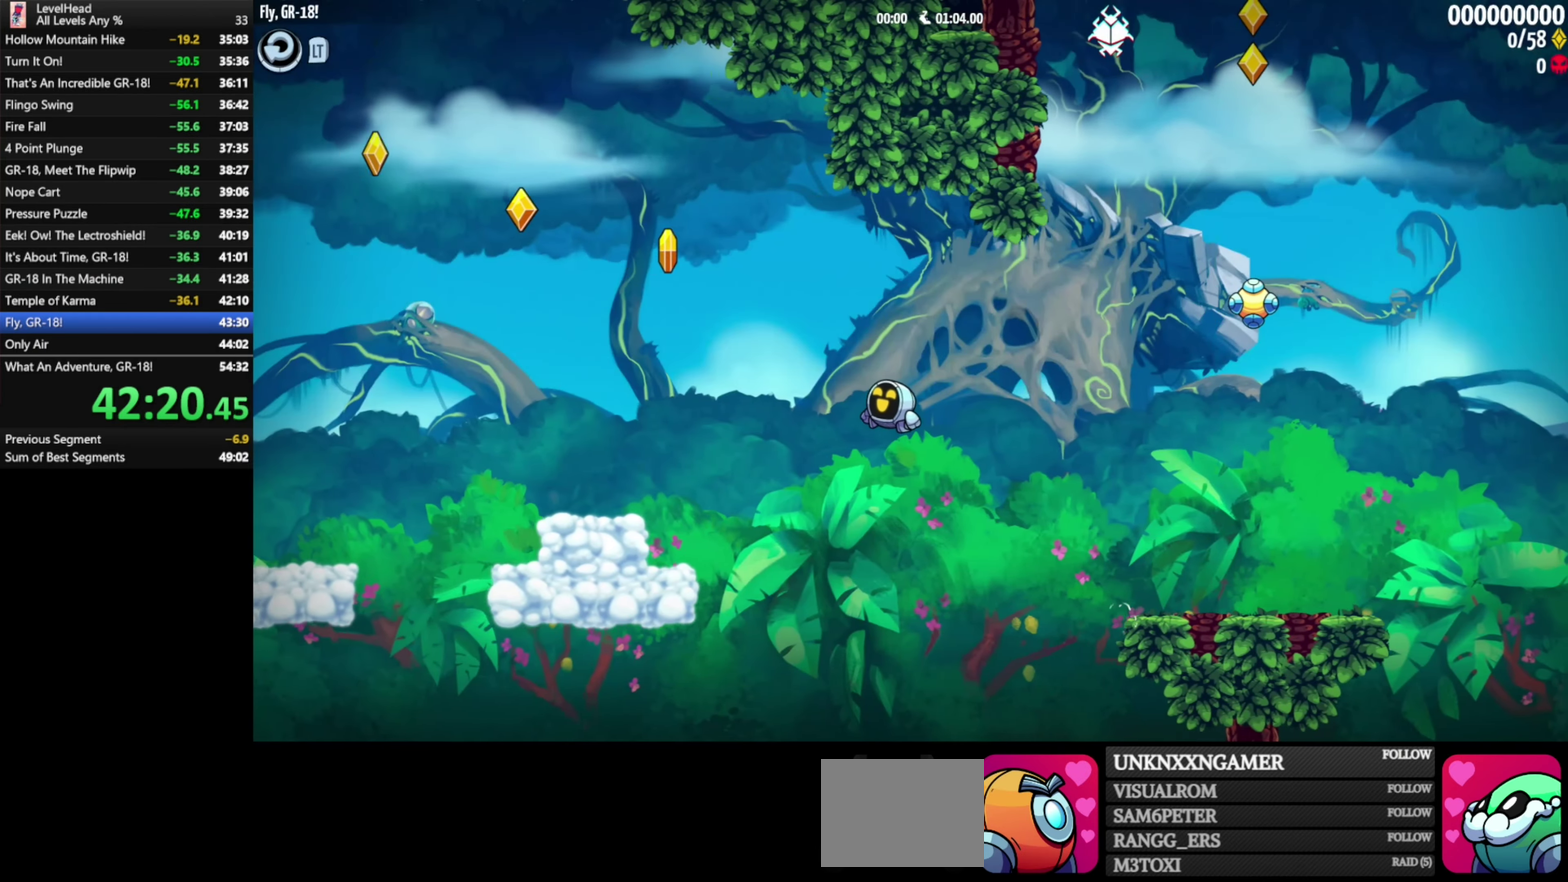
Gameplay with a controller (Xbox layout); each line is a JSON object with the inputs held at the frame after it. "events" lists button and stick changes between this image and that frame as [ms after this image, input, new state], when the widget could be followed in between. Not read: R3 right_stick.
{"buttons": ["A"], "left_stick": "left", "events": [[283, "A", "up"], [450, "A", "down"]]}
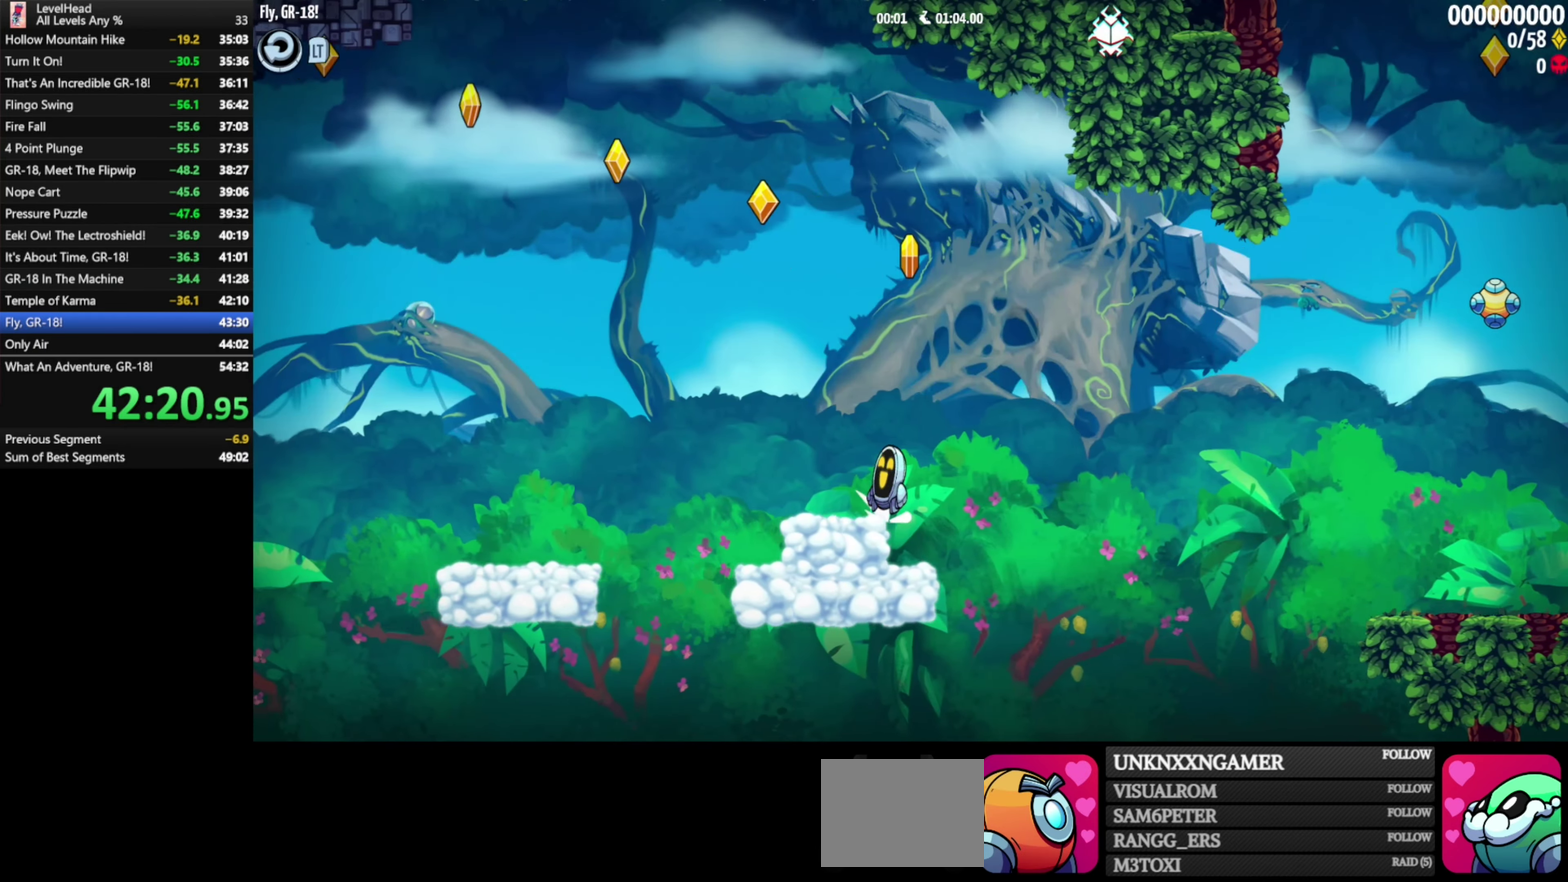
{"buttons": [], "left_stick": "left", "events": [[283, "A", "up"]]}
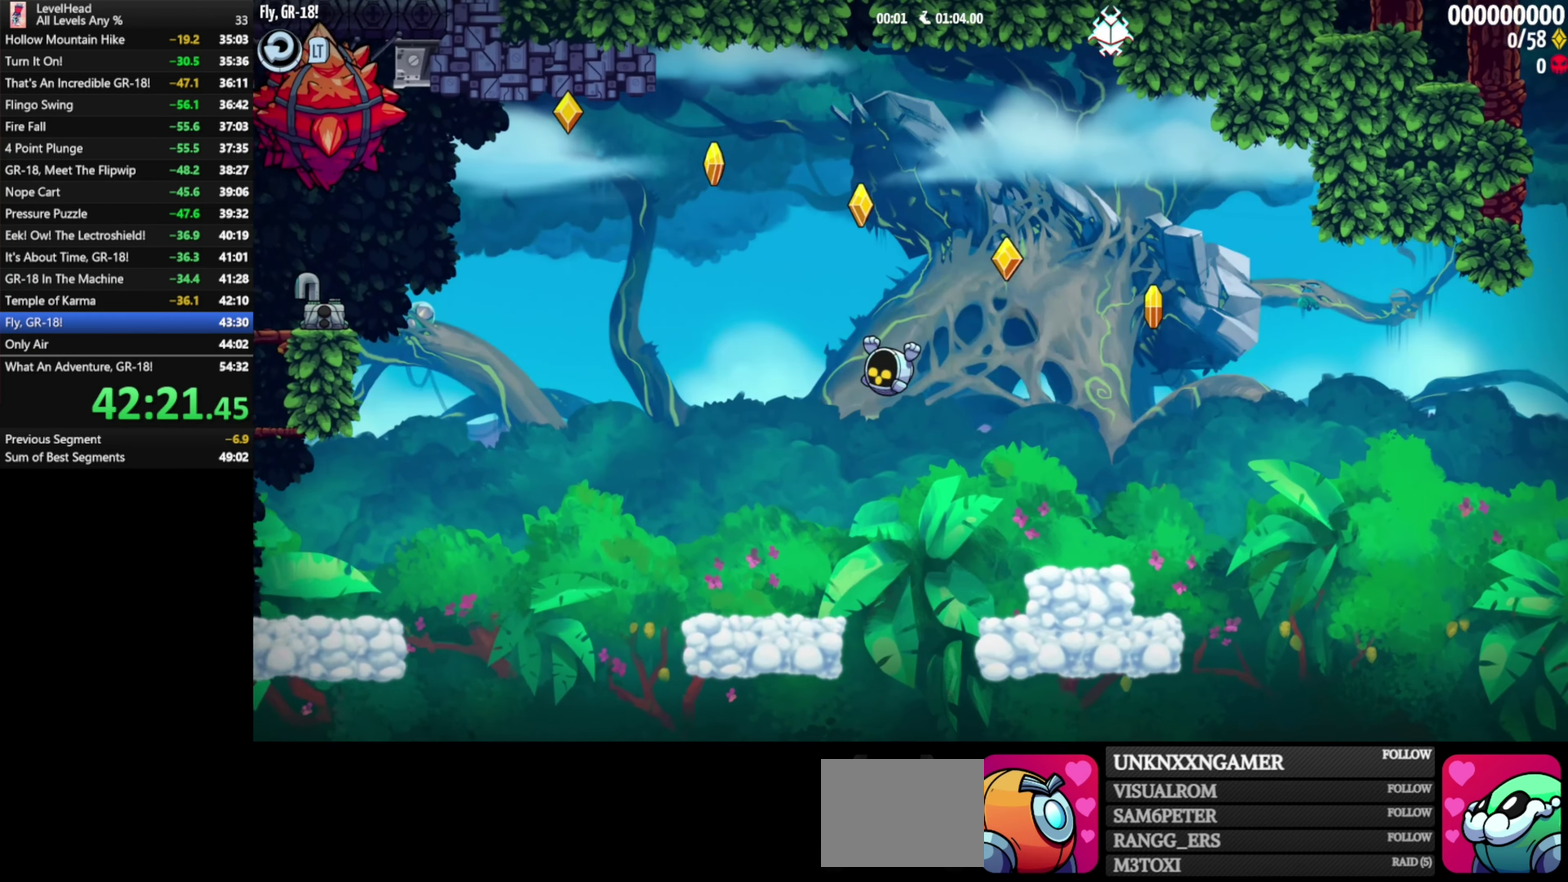
{"buttons": ["A"], "left_stick": "left", "events": [[350, "A", "down"]]}
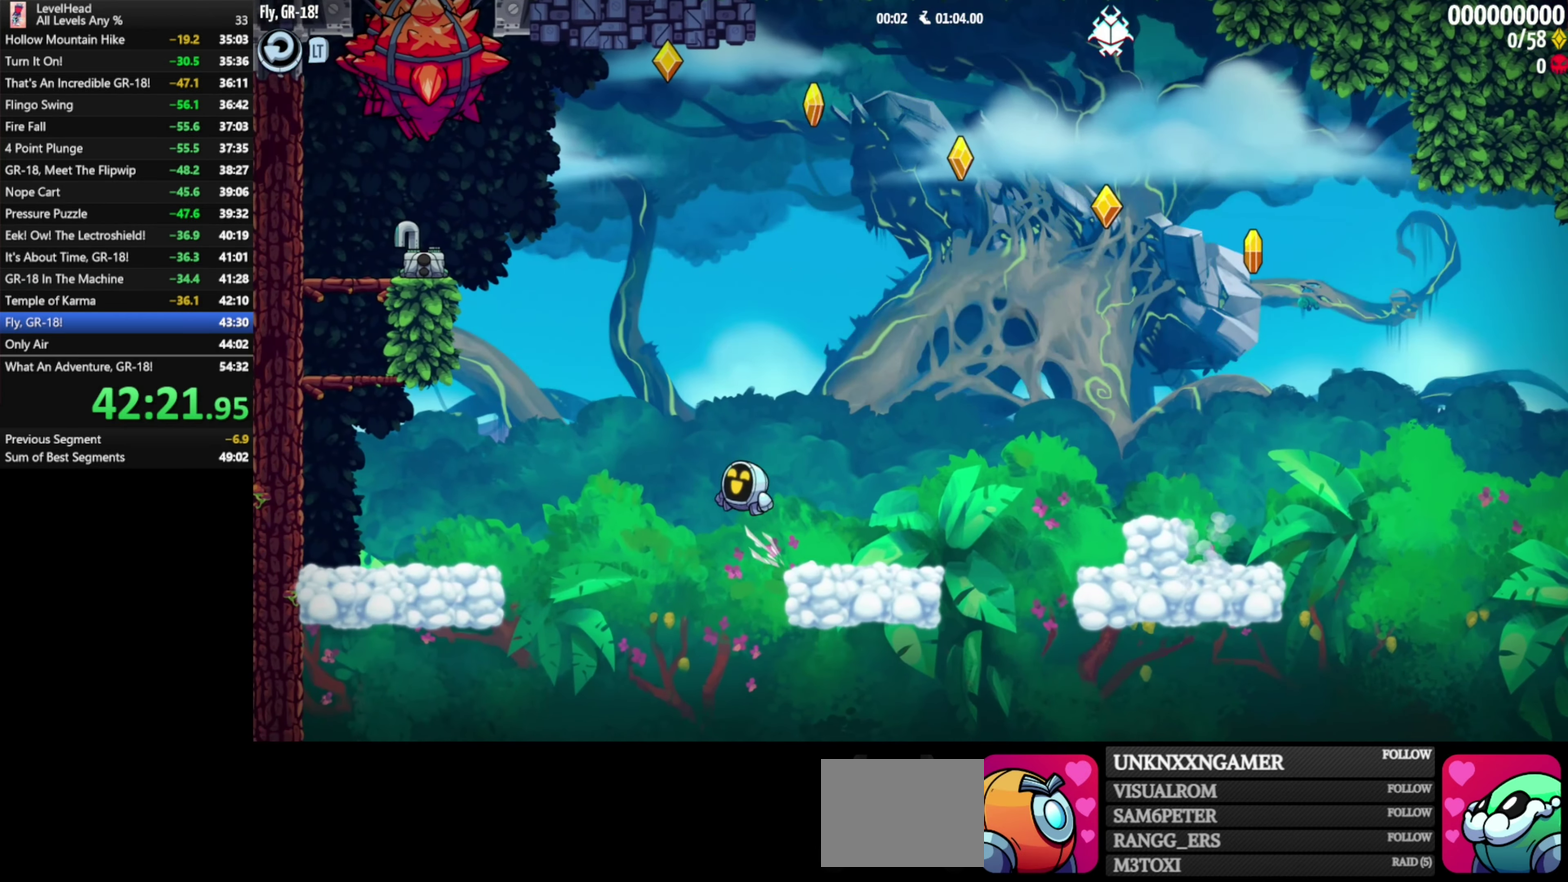
{"buttons": [], "left_stick": "left", "events": [[83, "A", "up"]]}
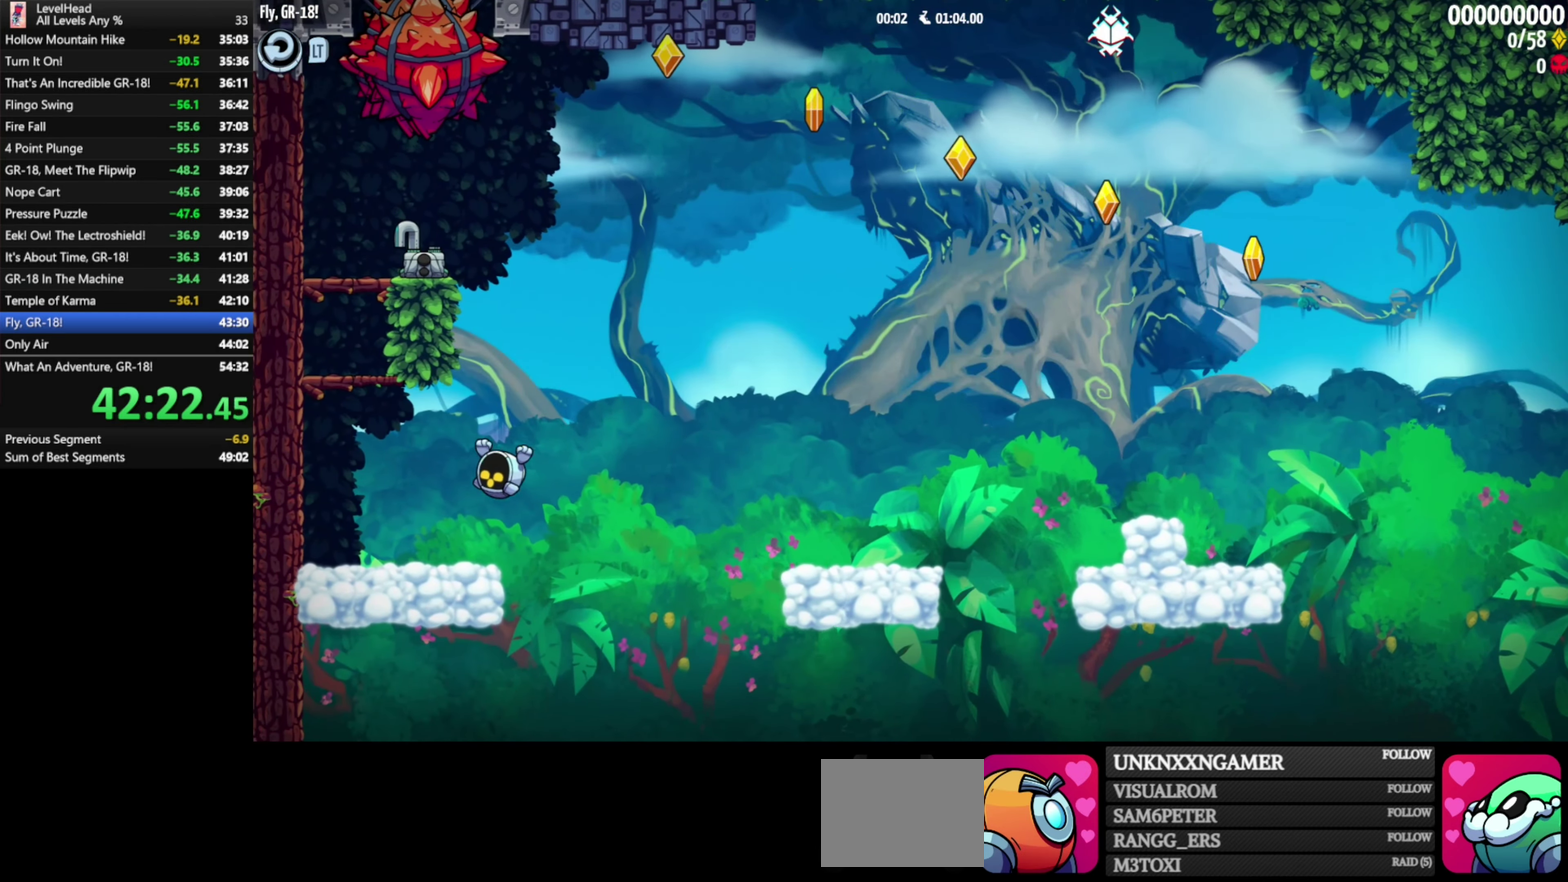
{"buttons": [], "left_stick": "center", "events": [[33, "A", "down"], [233, "left_stick", "center"], [483, "A", "up"]]}
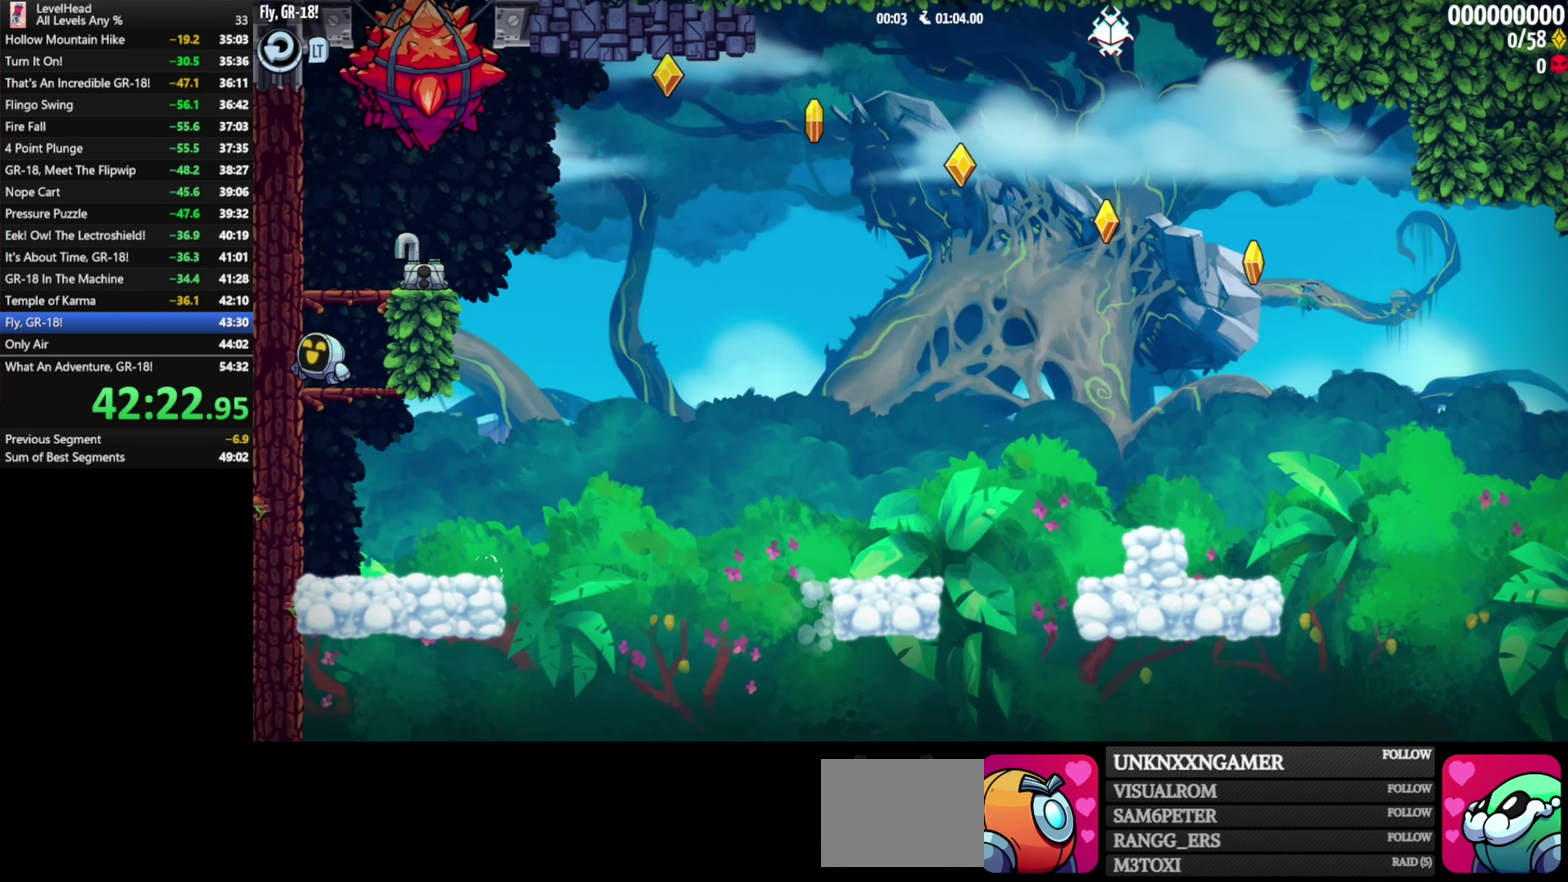
{"buttons": [], "left_stick": "right", "events": [[83, "left_stick", "up-right"], [133, "A", "down"], [333, "X", "down"], [400, "A", "up"], [450, "X", "up"], [450, "left_stick", "right"]]}
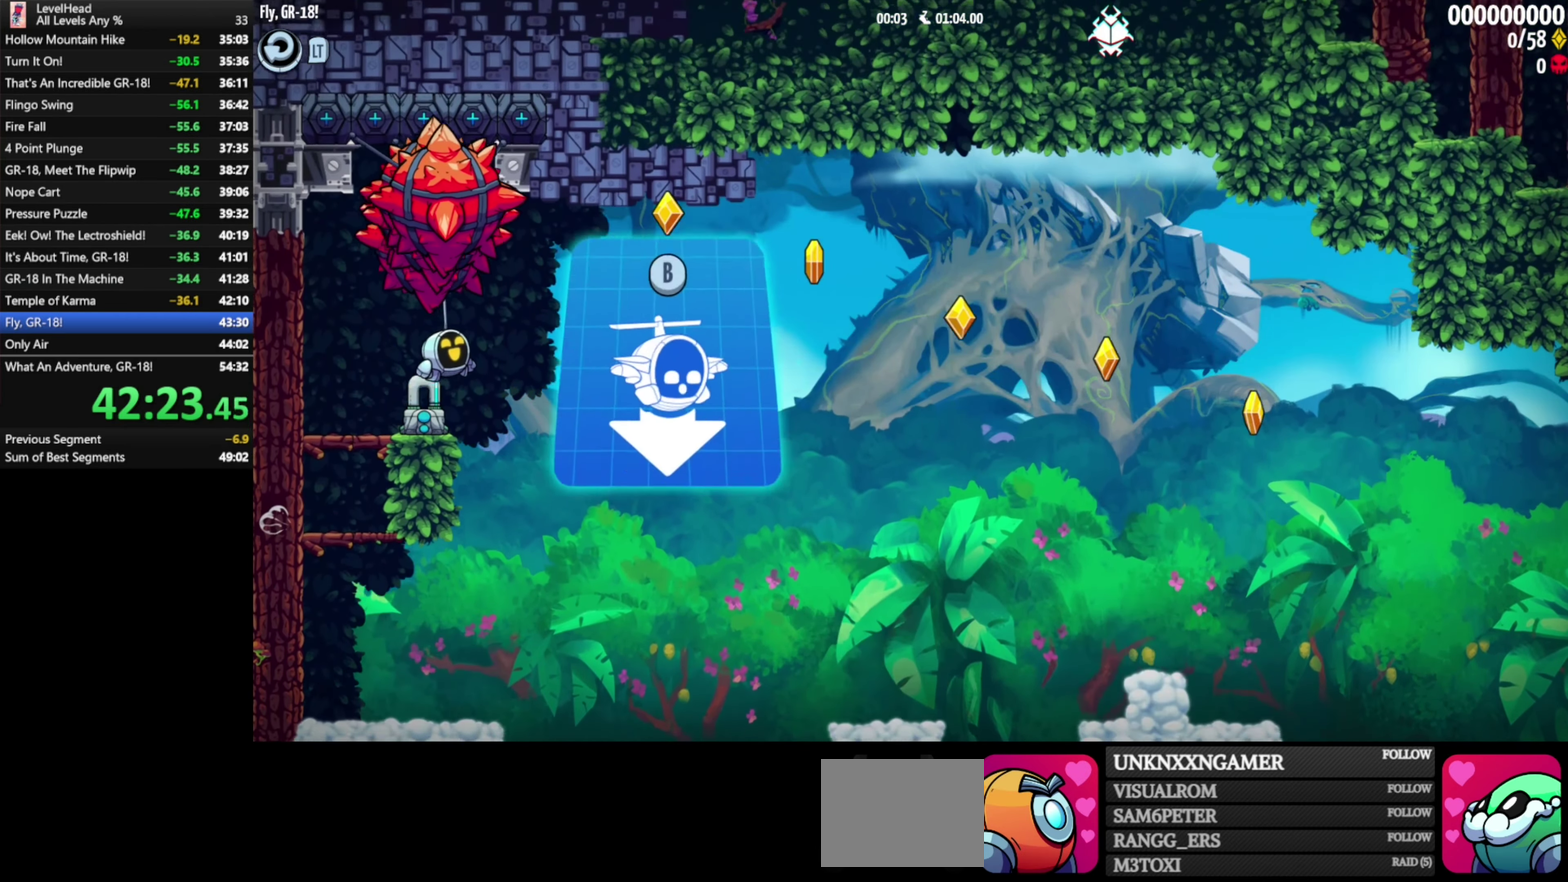
{"buttons": ["B"], "left_stick": "right", "events": [[350, "B", "down"]]}
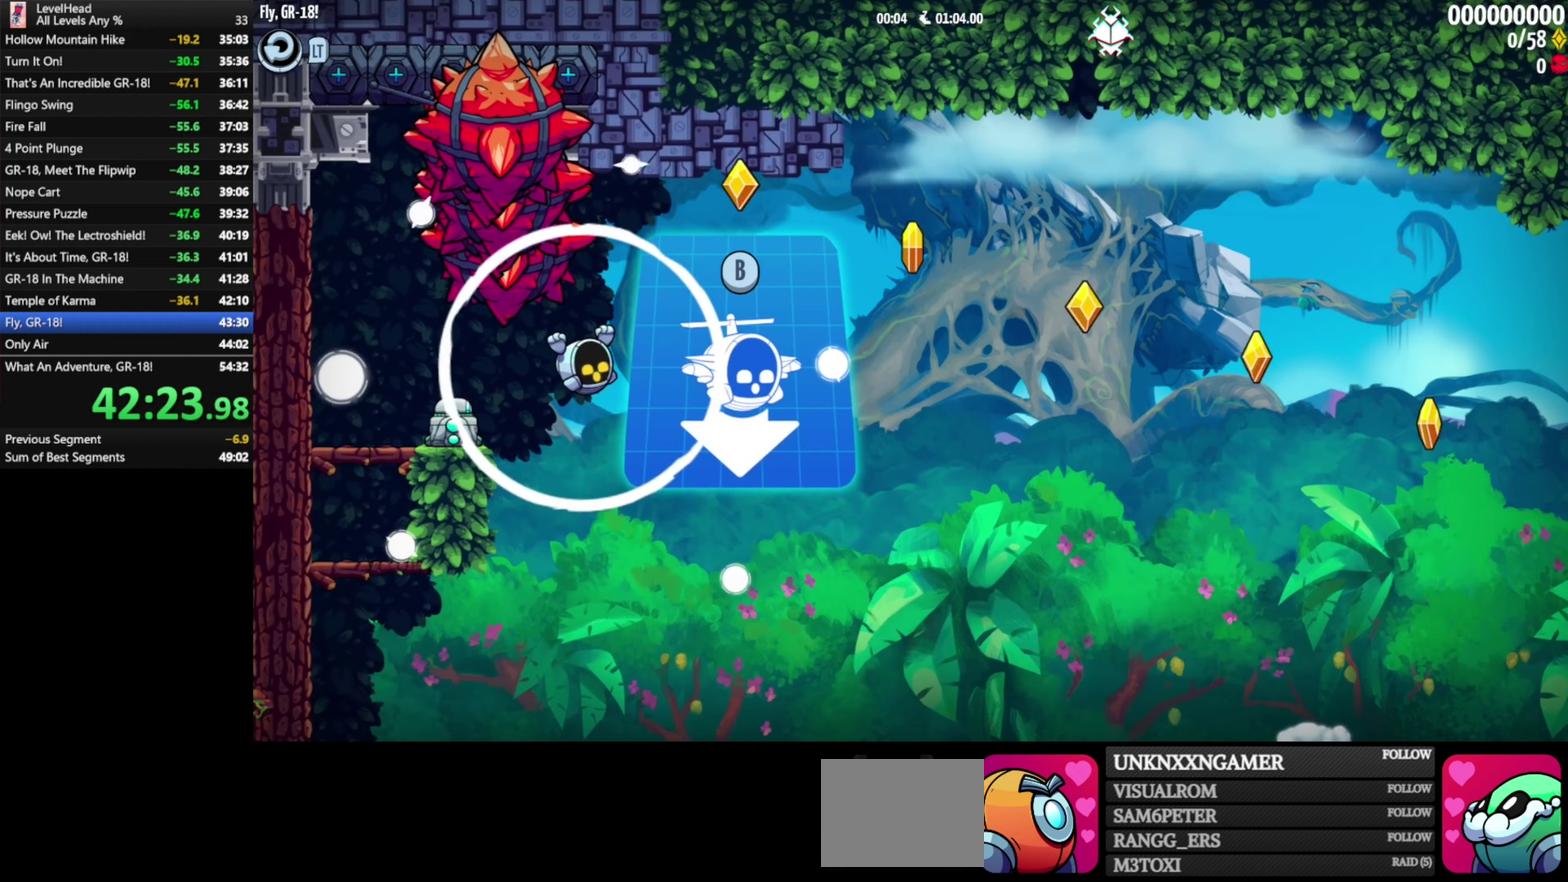
{"buttons": ["B"], "left_stick": "right", "events": []}
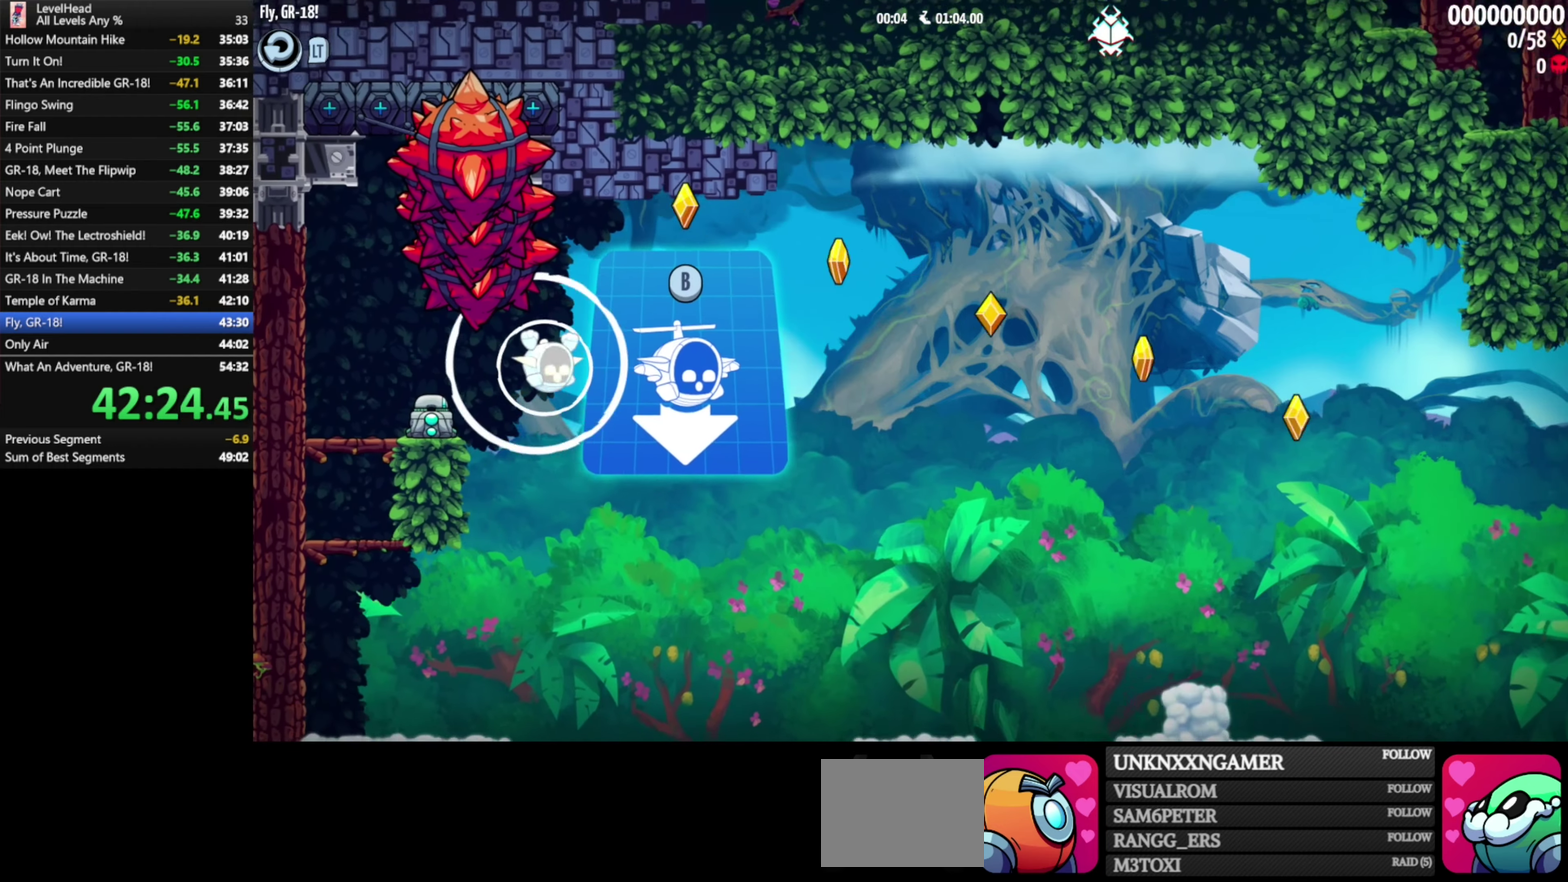
{"buttons": ["B"], "left_stick": "right", "events": []}
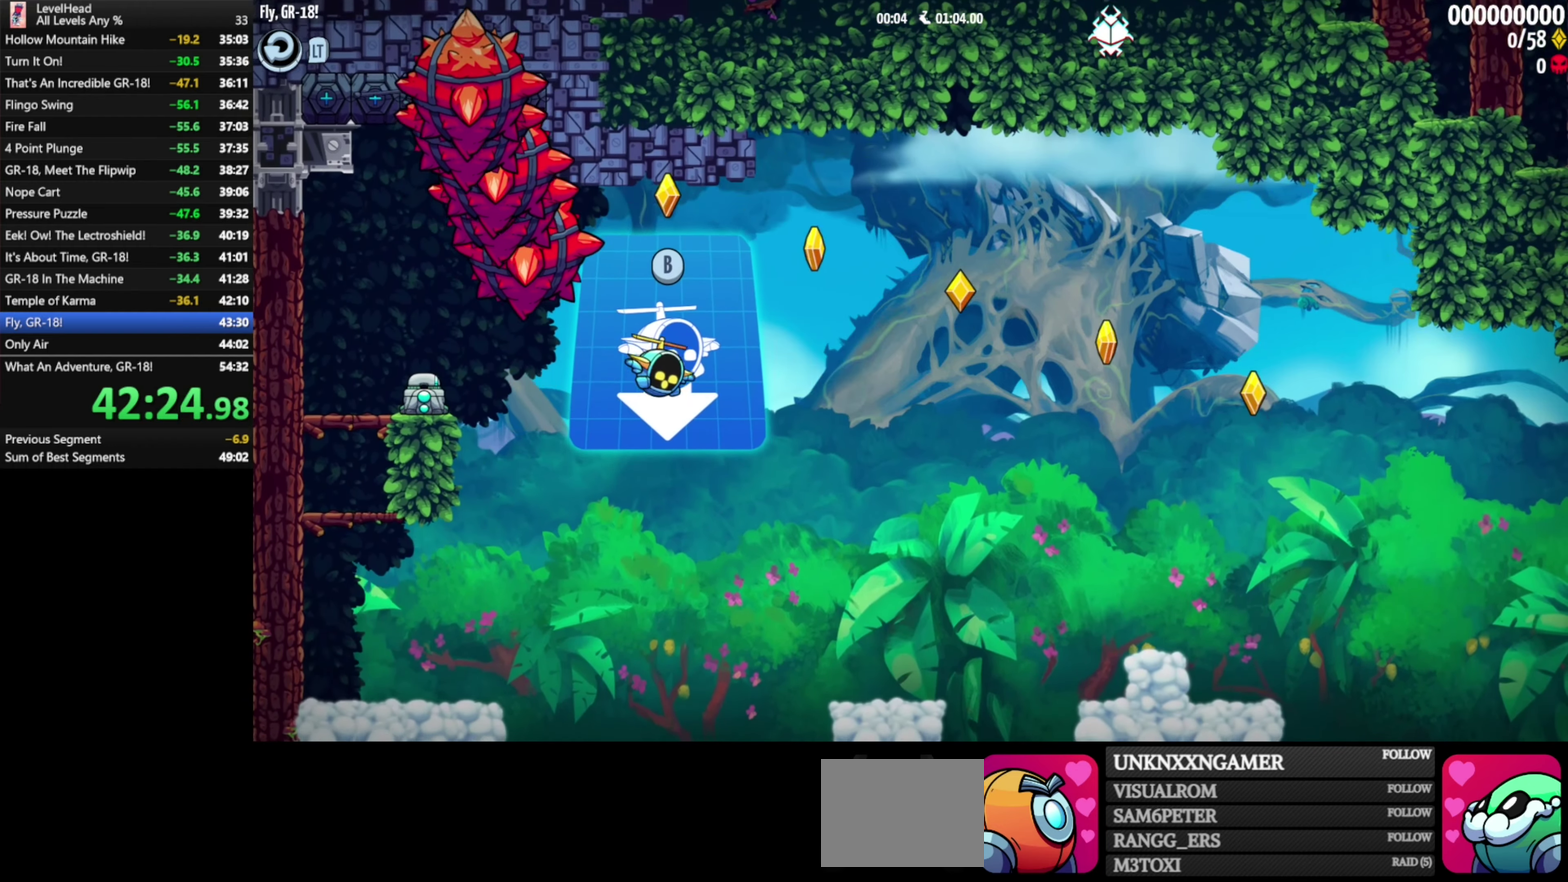
{"buttons": ["B"], "left_stick": "right", "events": []}
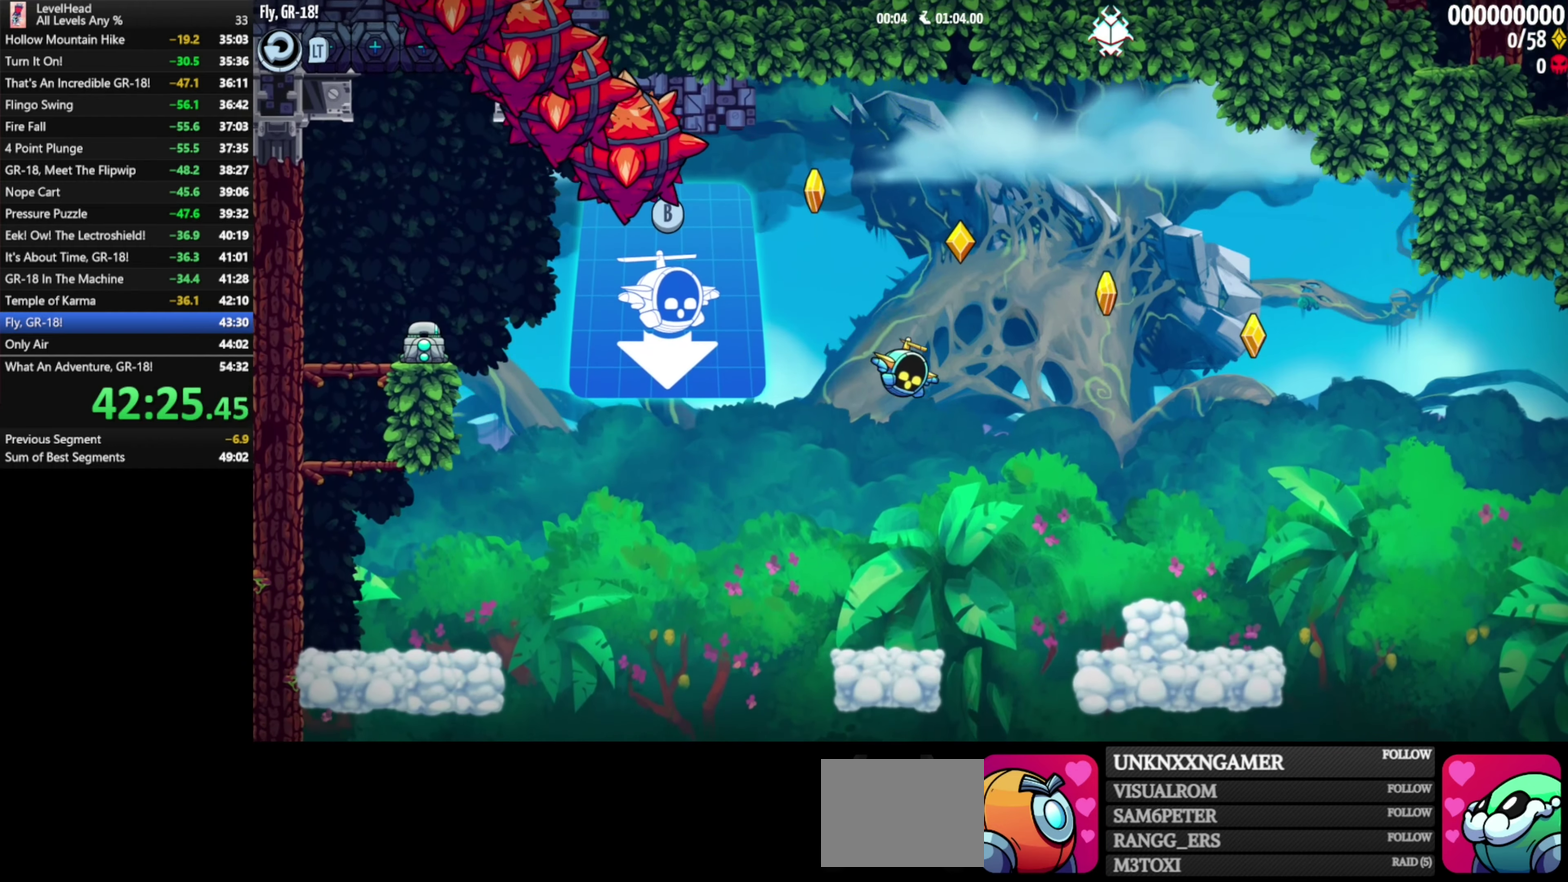
{"buttons": ["B"], "left_stick": "right", "events": []}
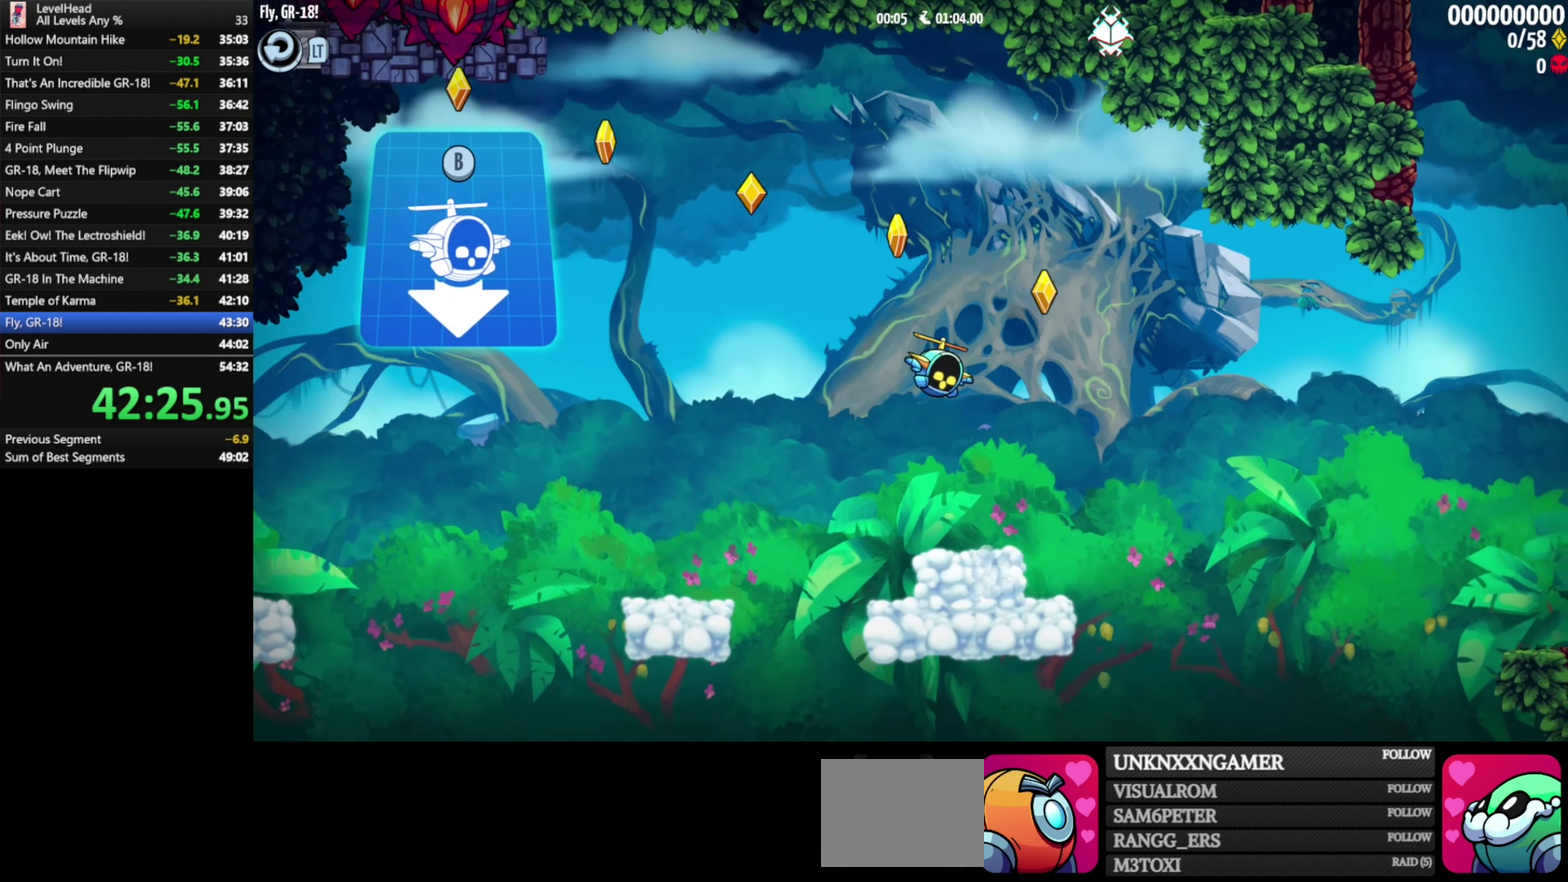
{"buttons": ["B"], "left_stick": "right", "events": []}
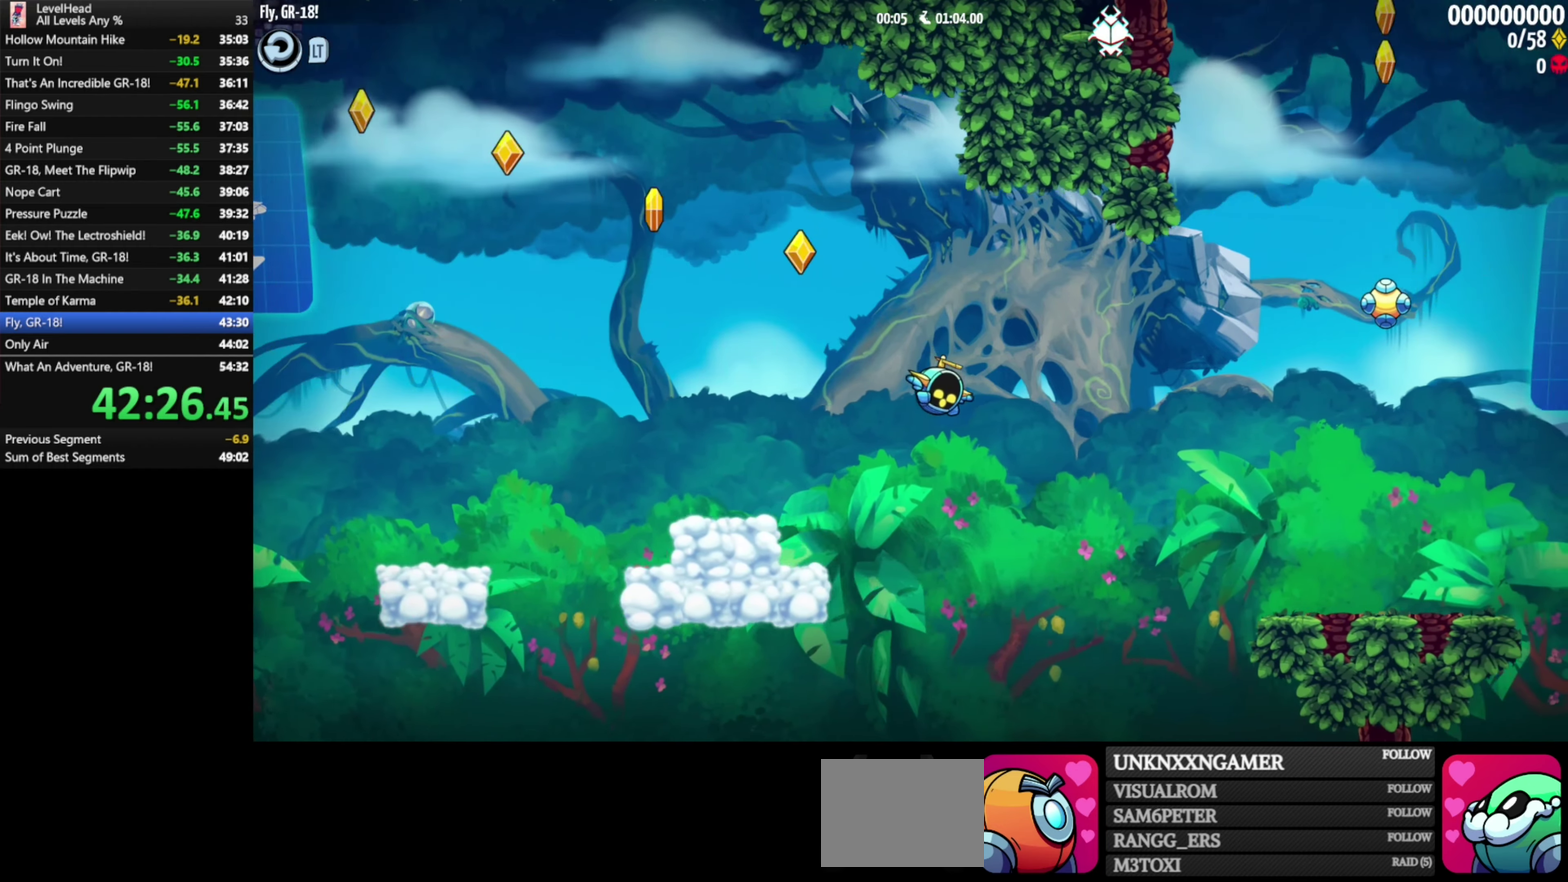
{"buttons": [], "left_stick": "right", "events": [[317, "B", "up"]]}
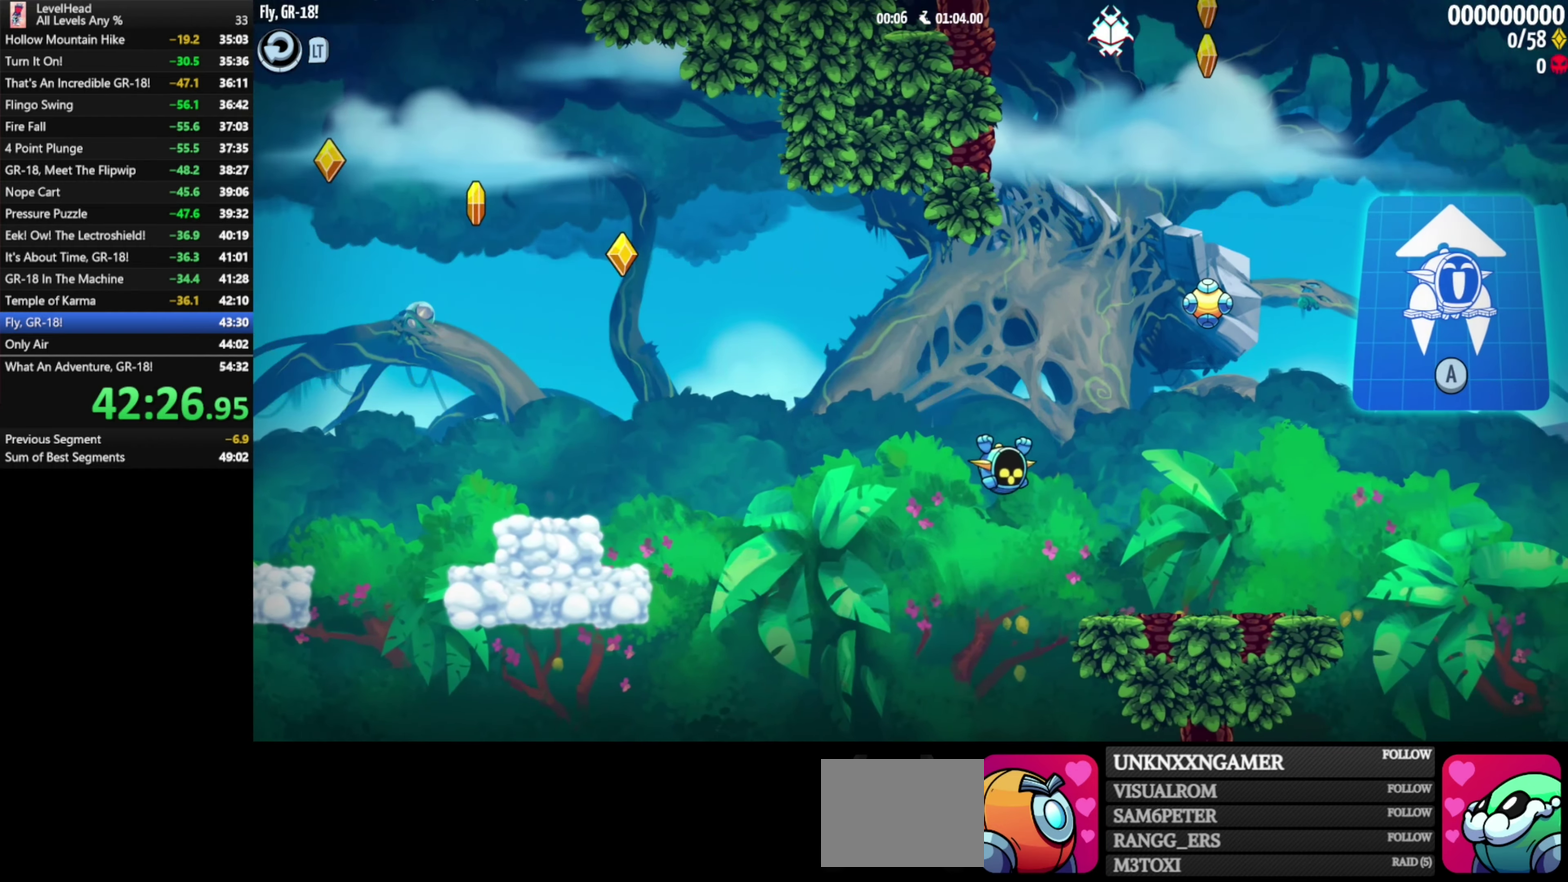
{"buttons": [], "left_stick": "center", "events": [[217, "A", "down"], [267, "X", "down"], [283, "left_stick", "up"], [400, "X", "up"], [467, "A", "up"], [500, "left_stick", "center"]]}
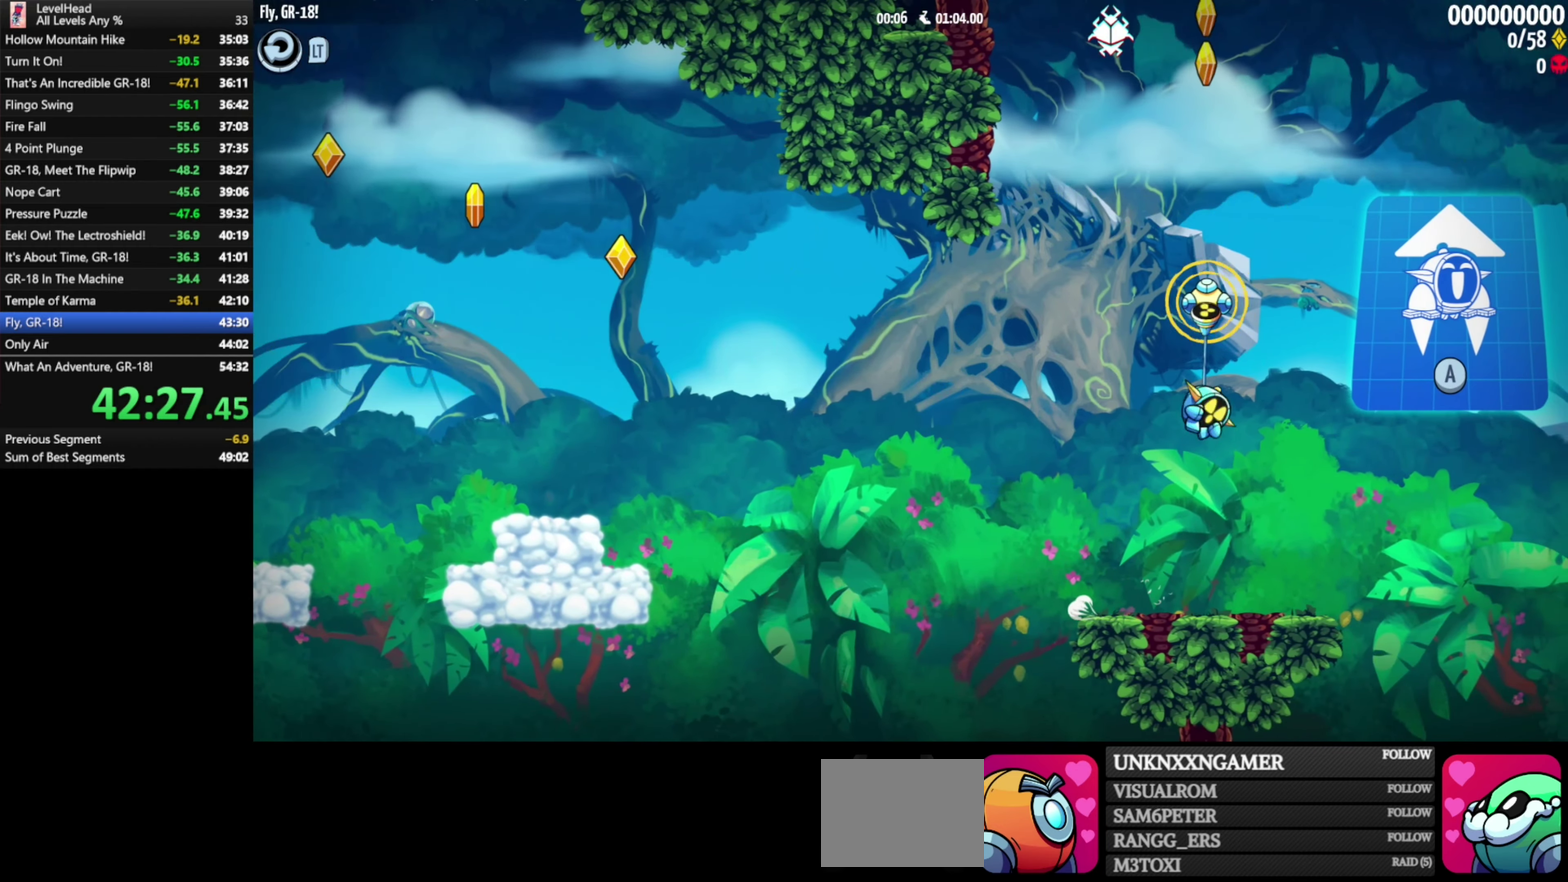
{"buttons": ["A"], "left_stick": "center", "events": [[17, "A", "down"], [283, "left_stick", "left"], [500, "left_stick", "center"]]}
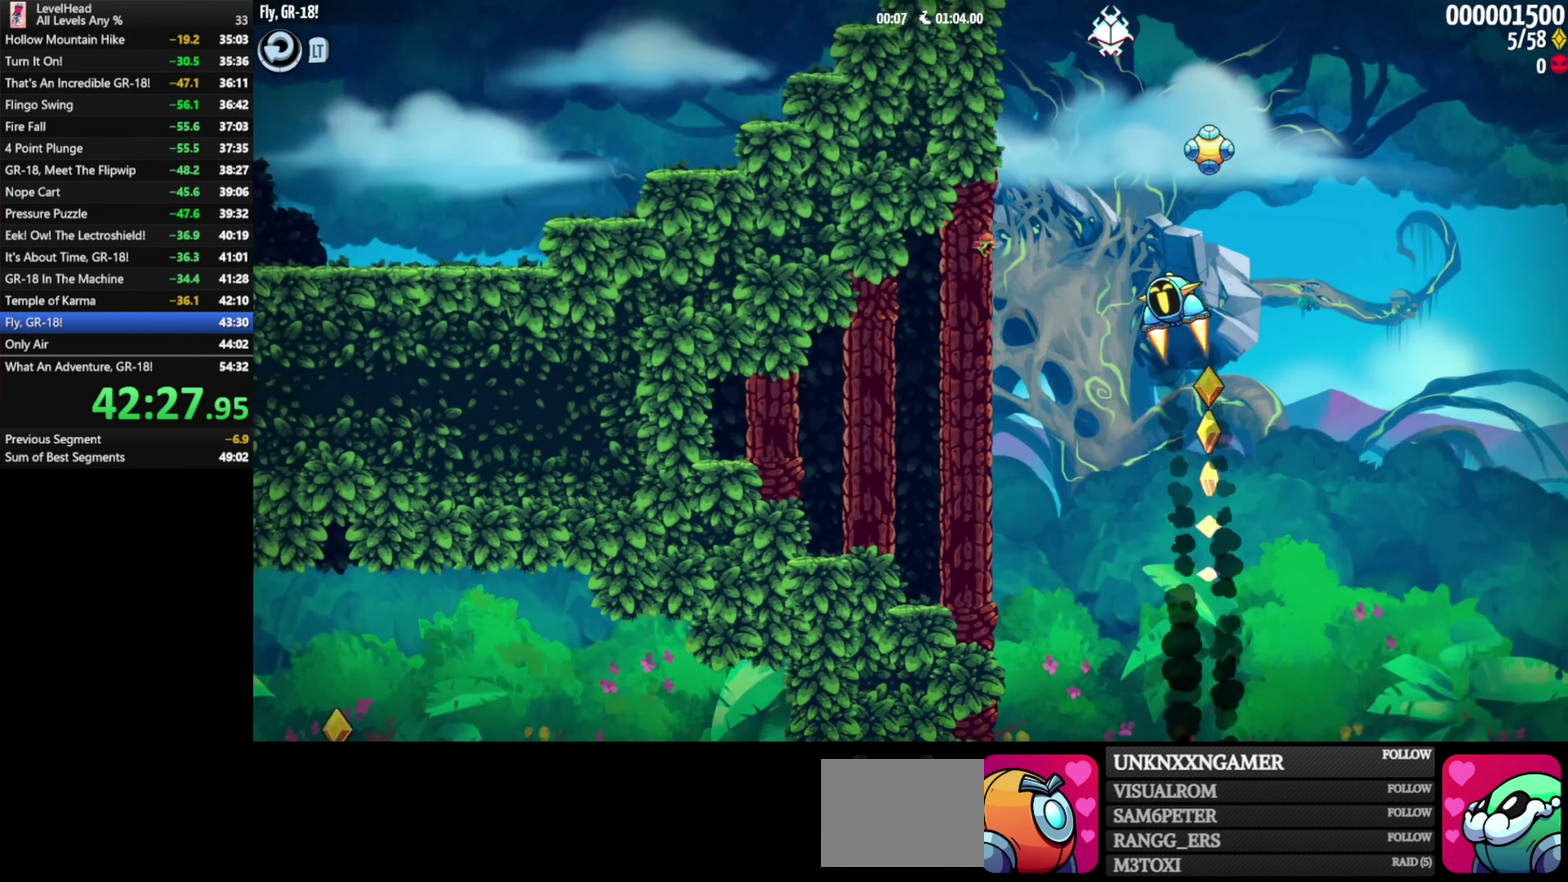
{"buttons": ["A"], "left_stick": "left", "events": [[67, "left_stick", "left"]]}
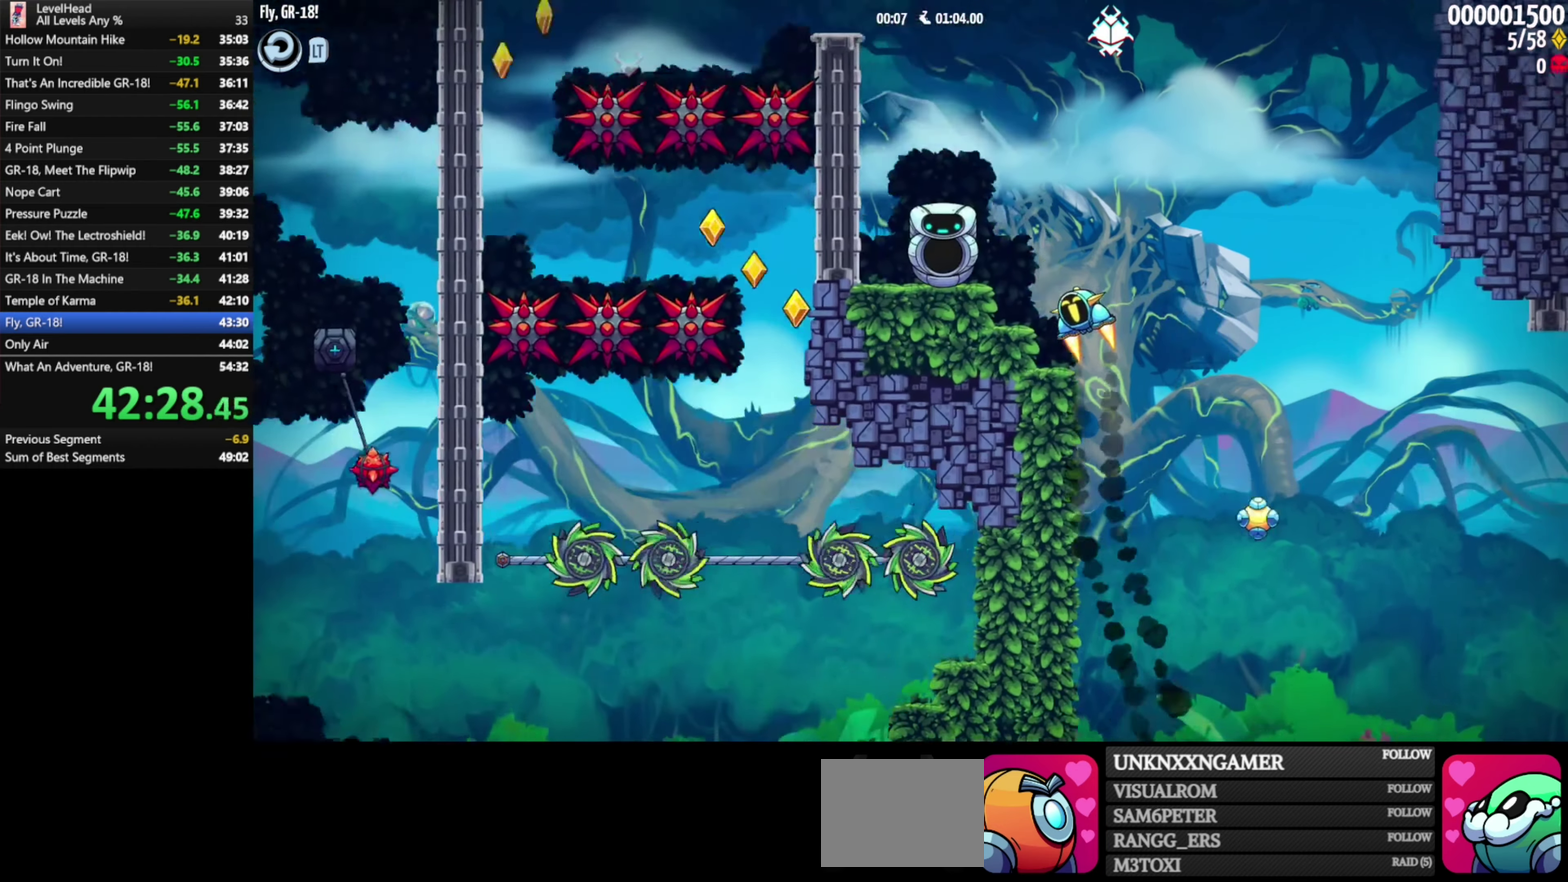
{"buttons": [], "left_stick": "left", "events": [[233, "A", "up"]]}
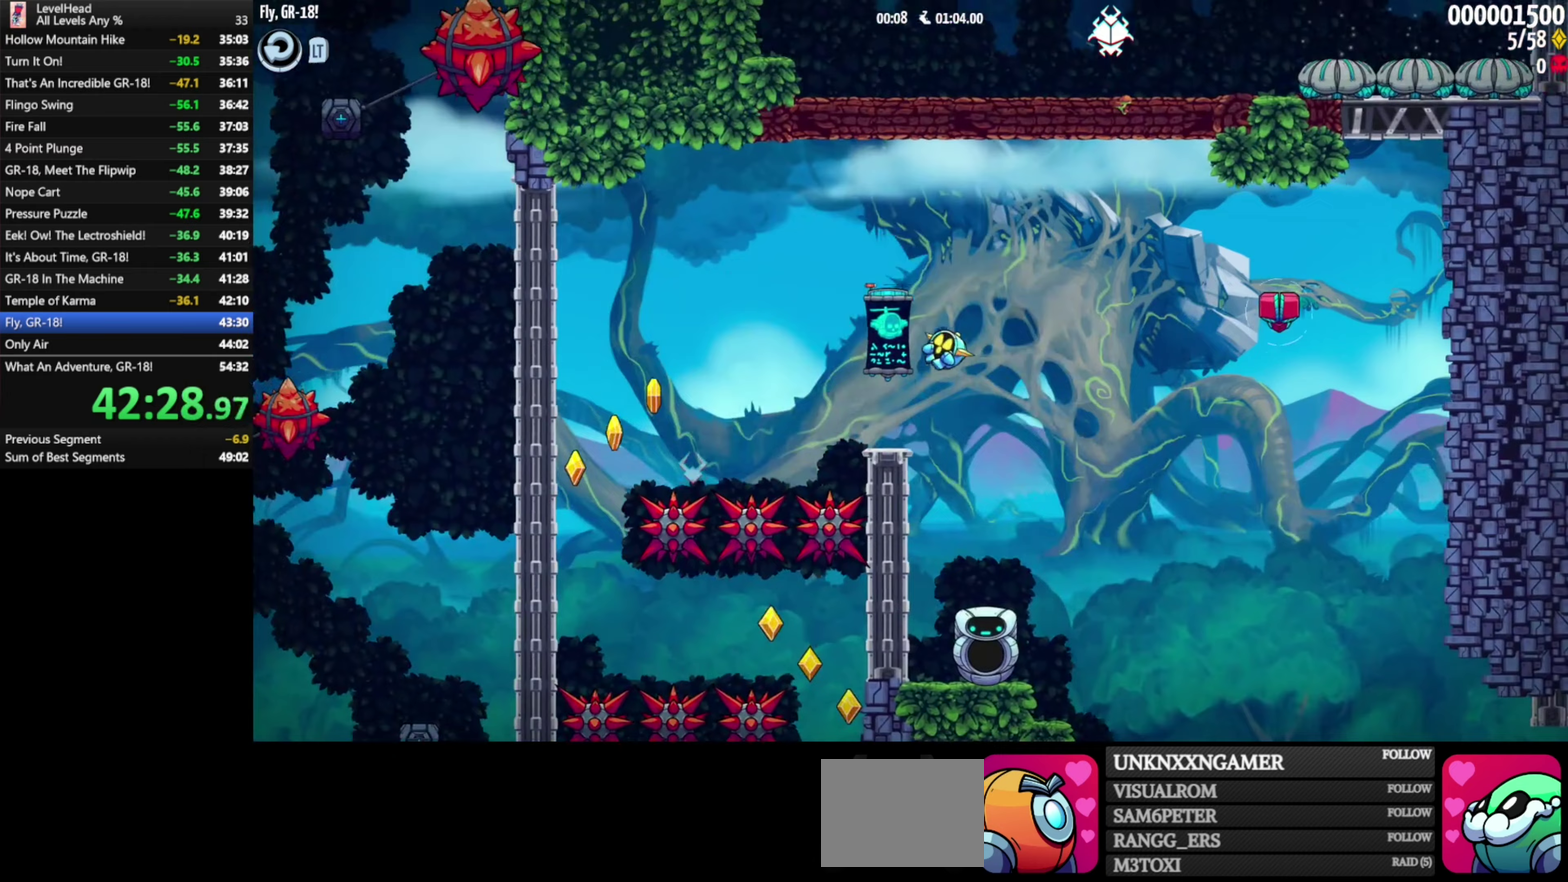
{"buttons": ["B"], "left_stick": "left", "events": [[367, "B", "down"]]}
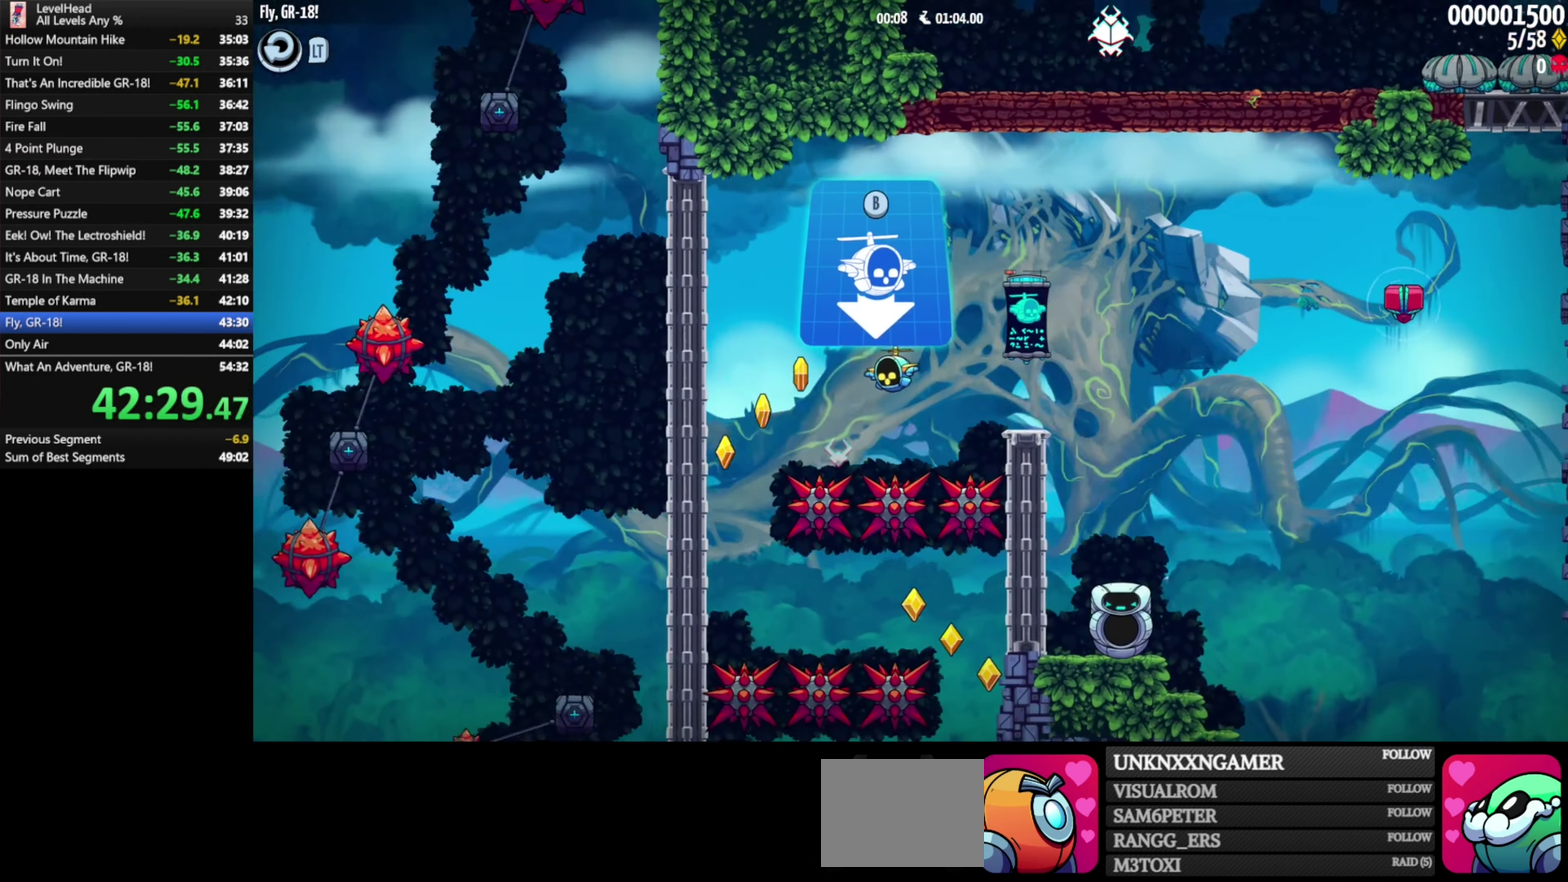
{"buttons": [], "left_stick": "right", "events": [[167, "B", "up"], [300, "left_stick", "right"]]}
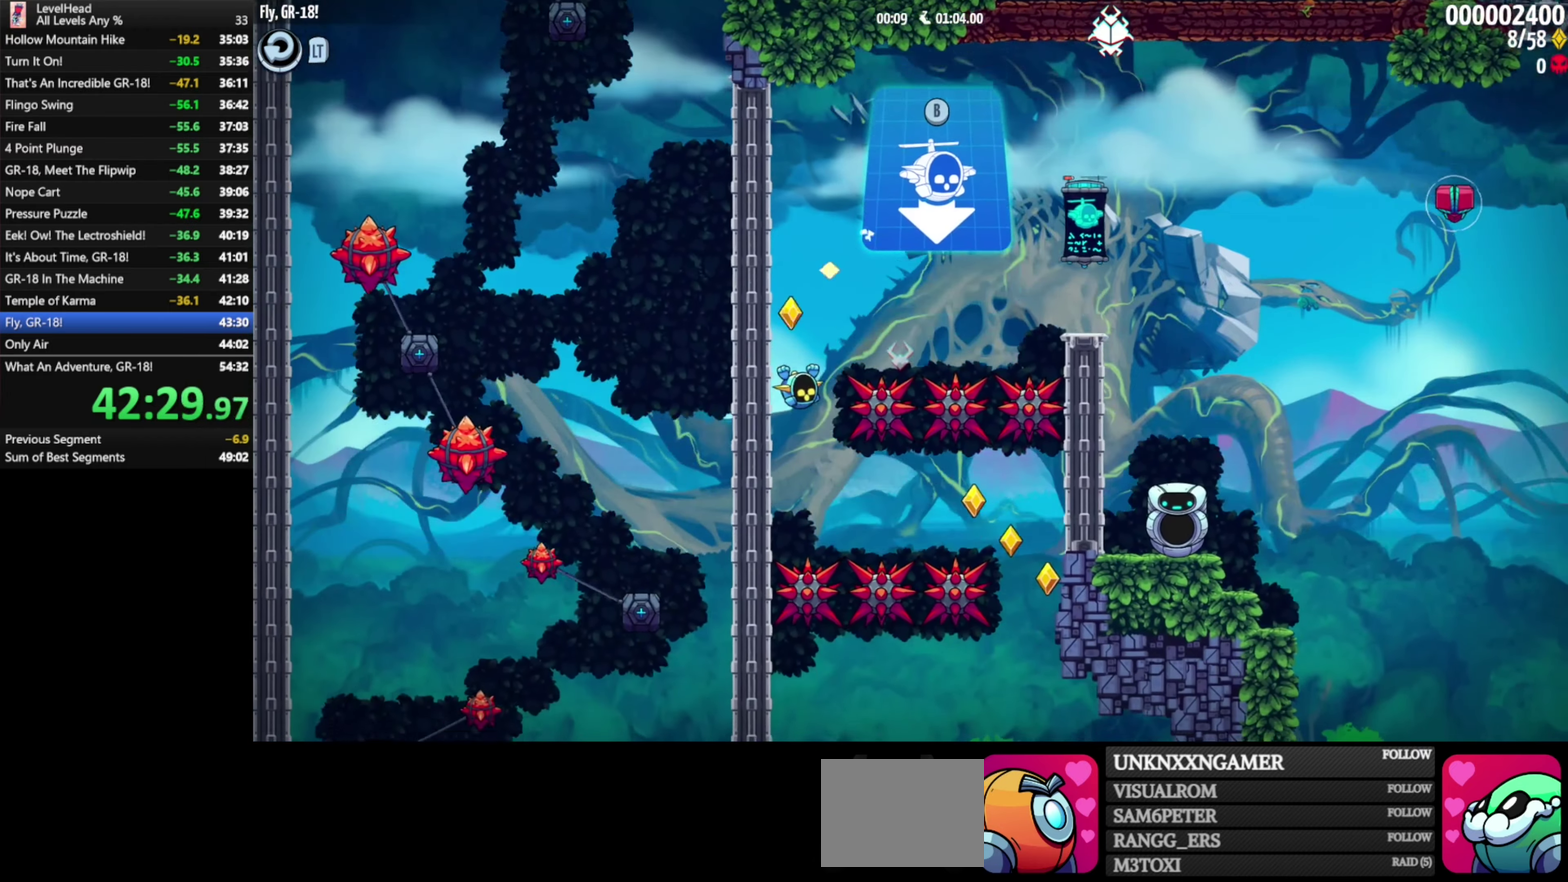
{"buttons": ["B"], "left_stick": "right", "events": [[117, "B", "down"]]}
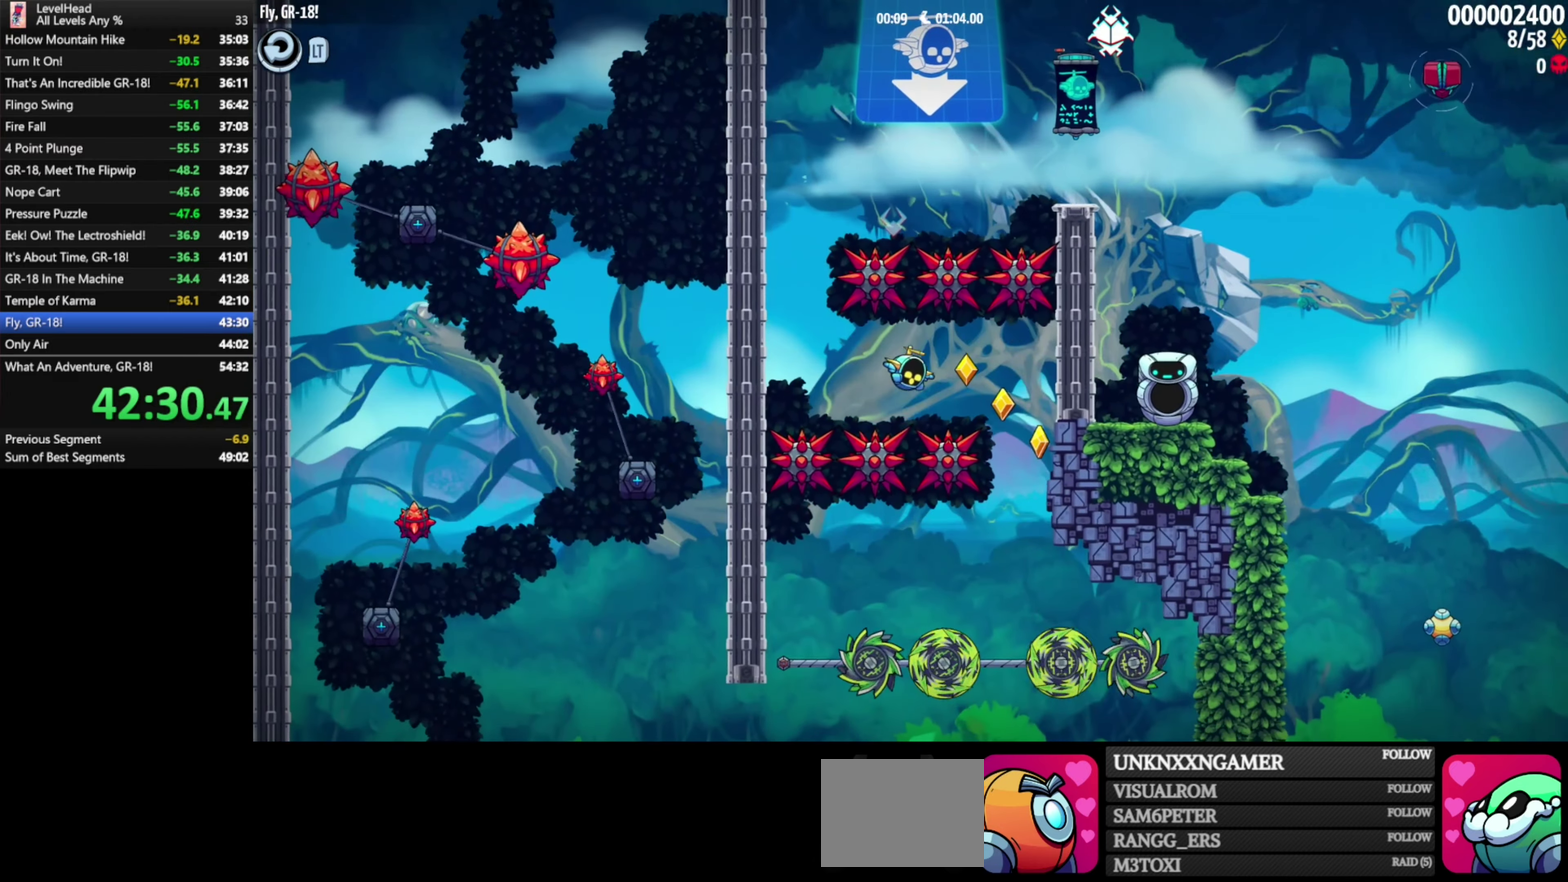
{"buttons": [], "left_stick": "left", "events": [[150, "B", "up"], [233, "left_stick", "center"], [383, "left_stick", "left"]]}
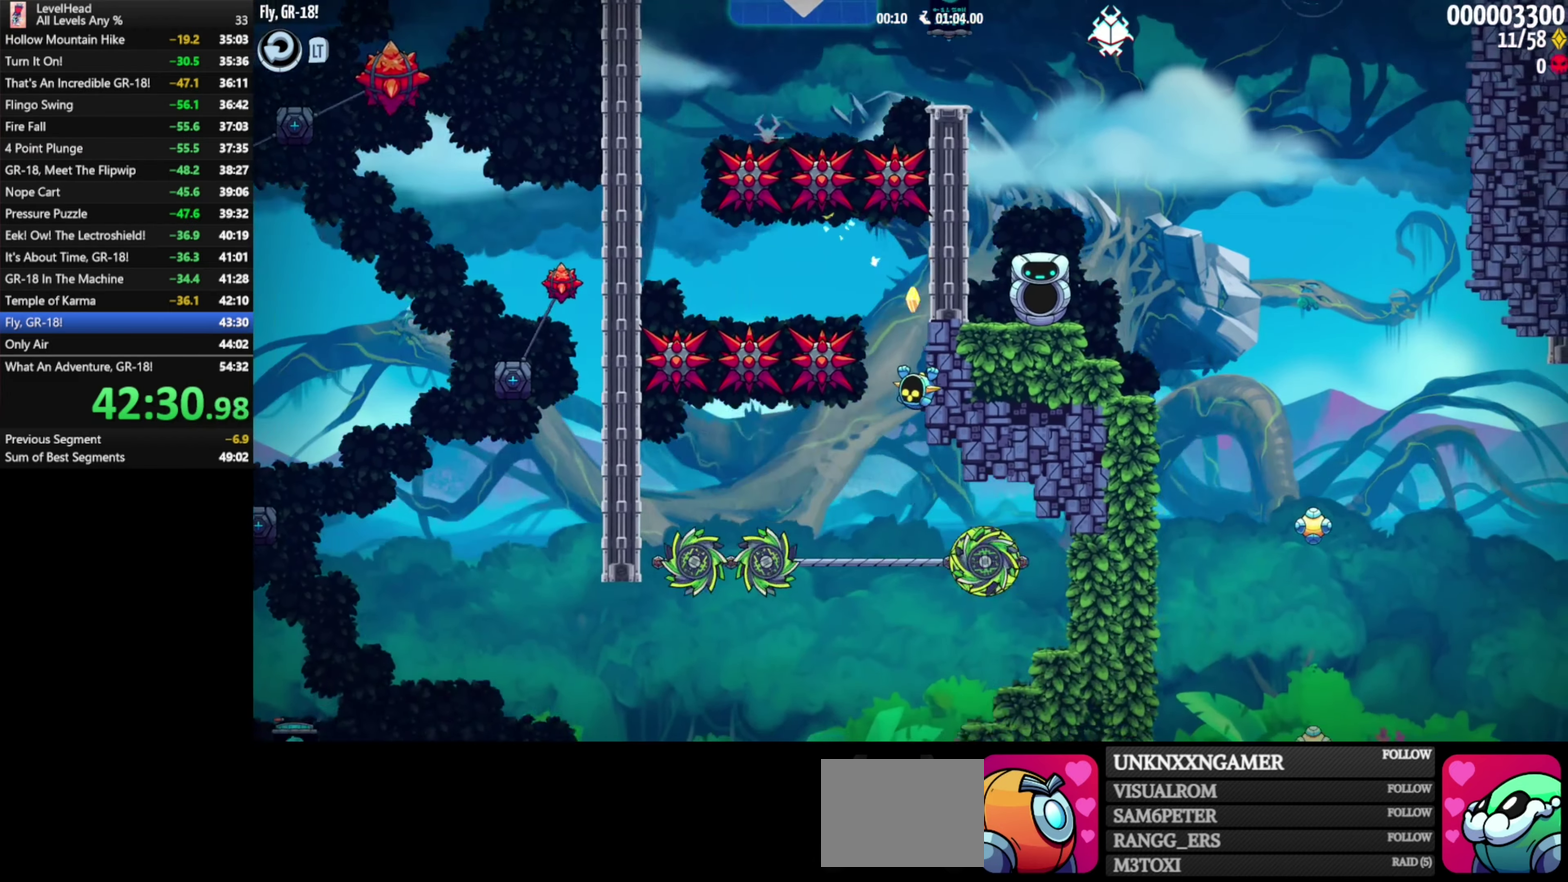
{"buttons": [], "left_stick": "left", "events": []}
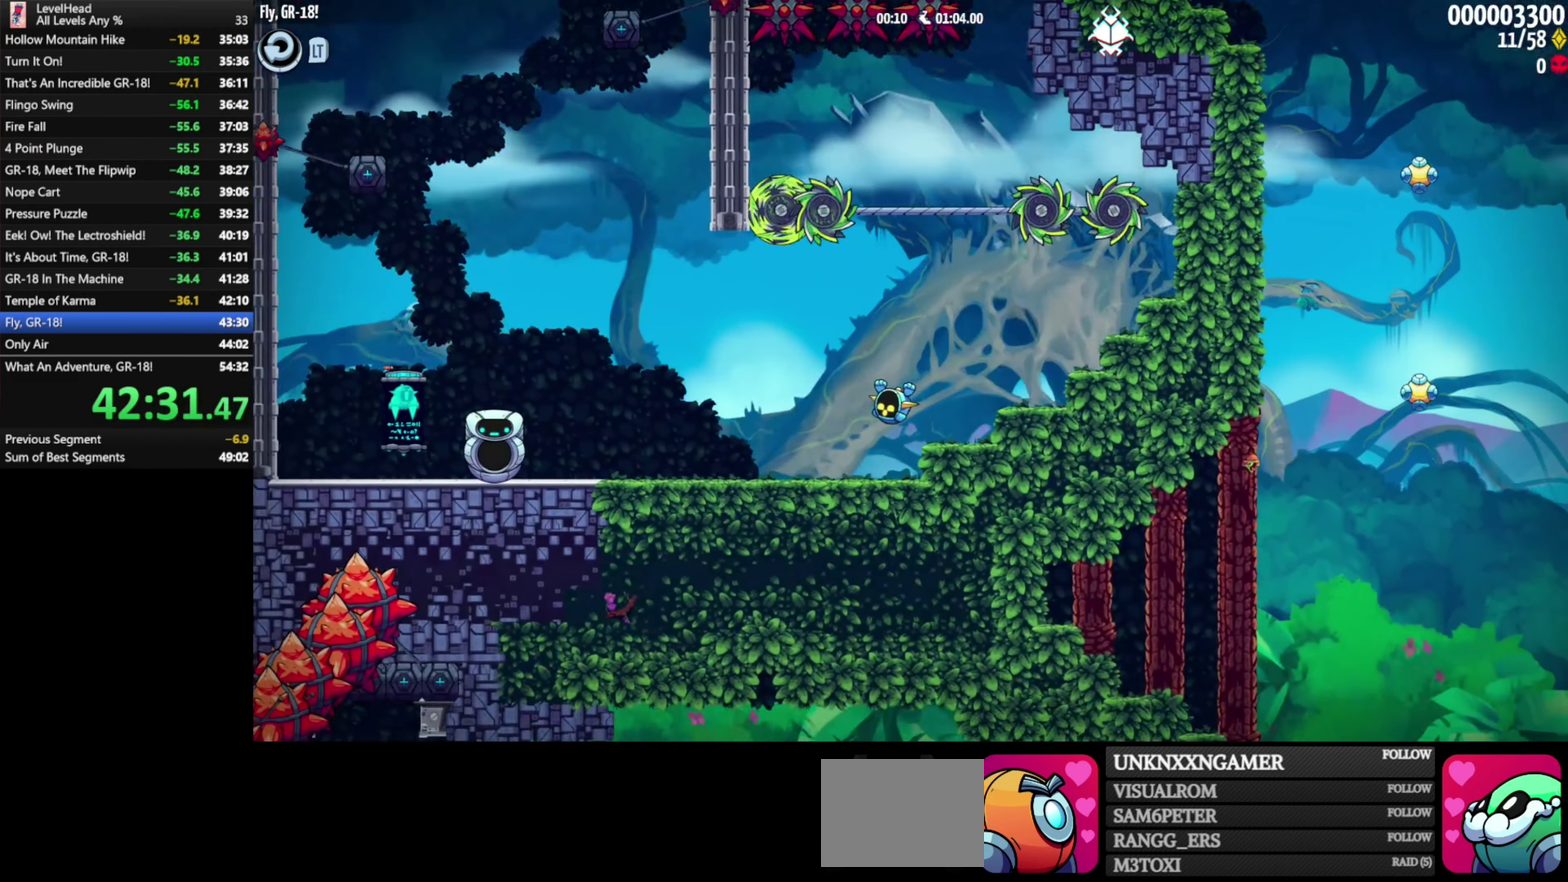
{"buttons": ["A"], "left_stick": "left", "events": [[83, "A", "down"], [250, "left_stick", "up-left"], [350, "left_stick", "left"]]}
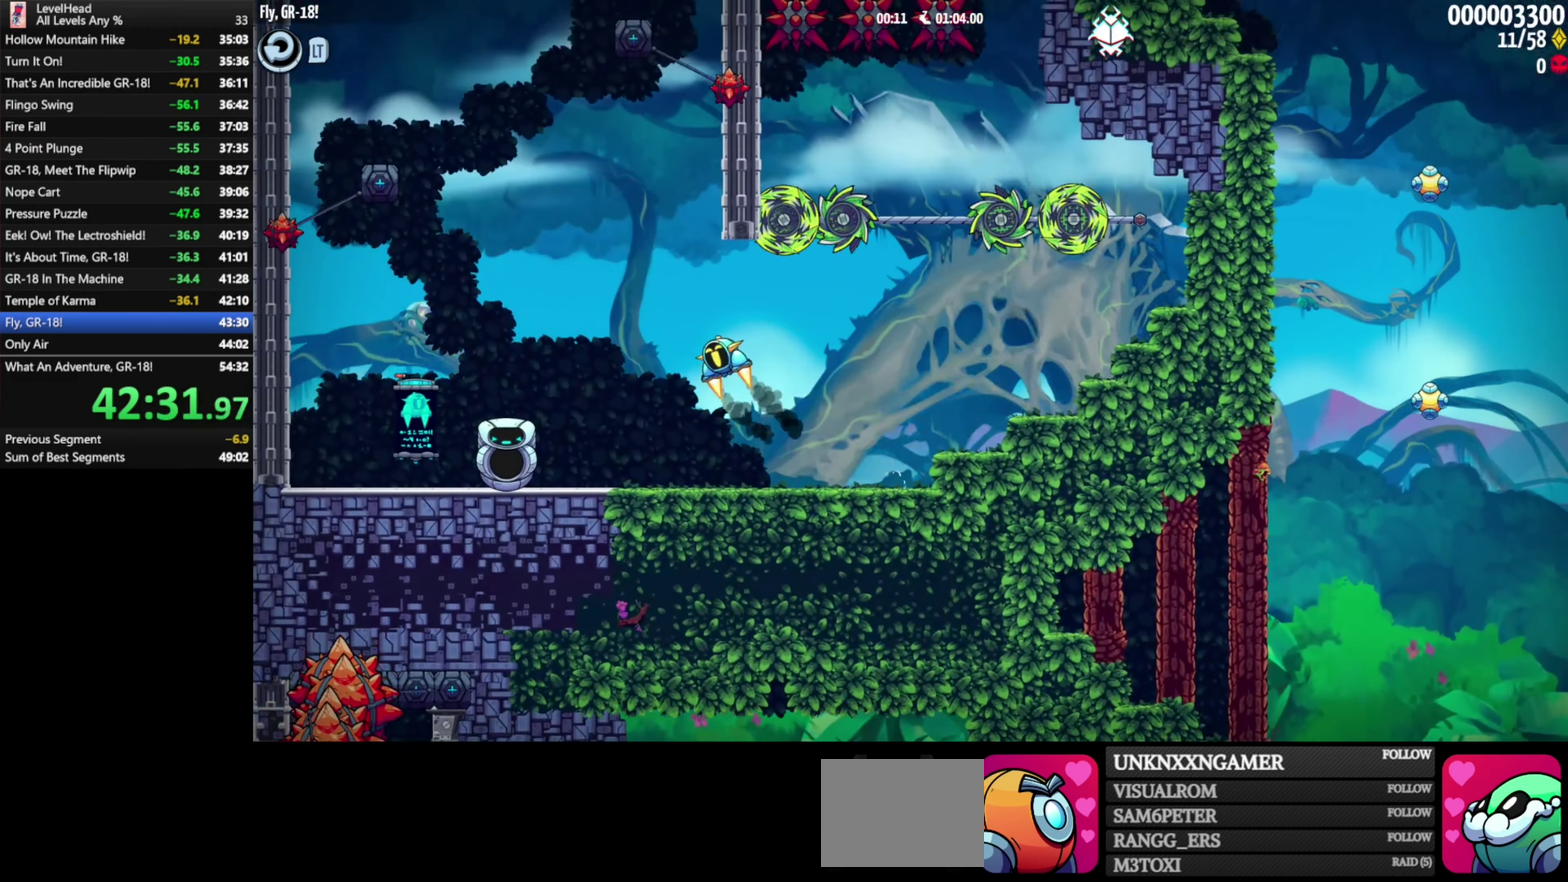
{"buttons": ["A"], "left_stick": "center", "events": [[133, "left_stick", "center"]]}
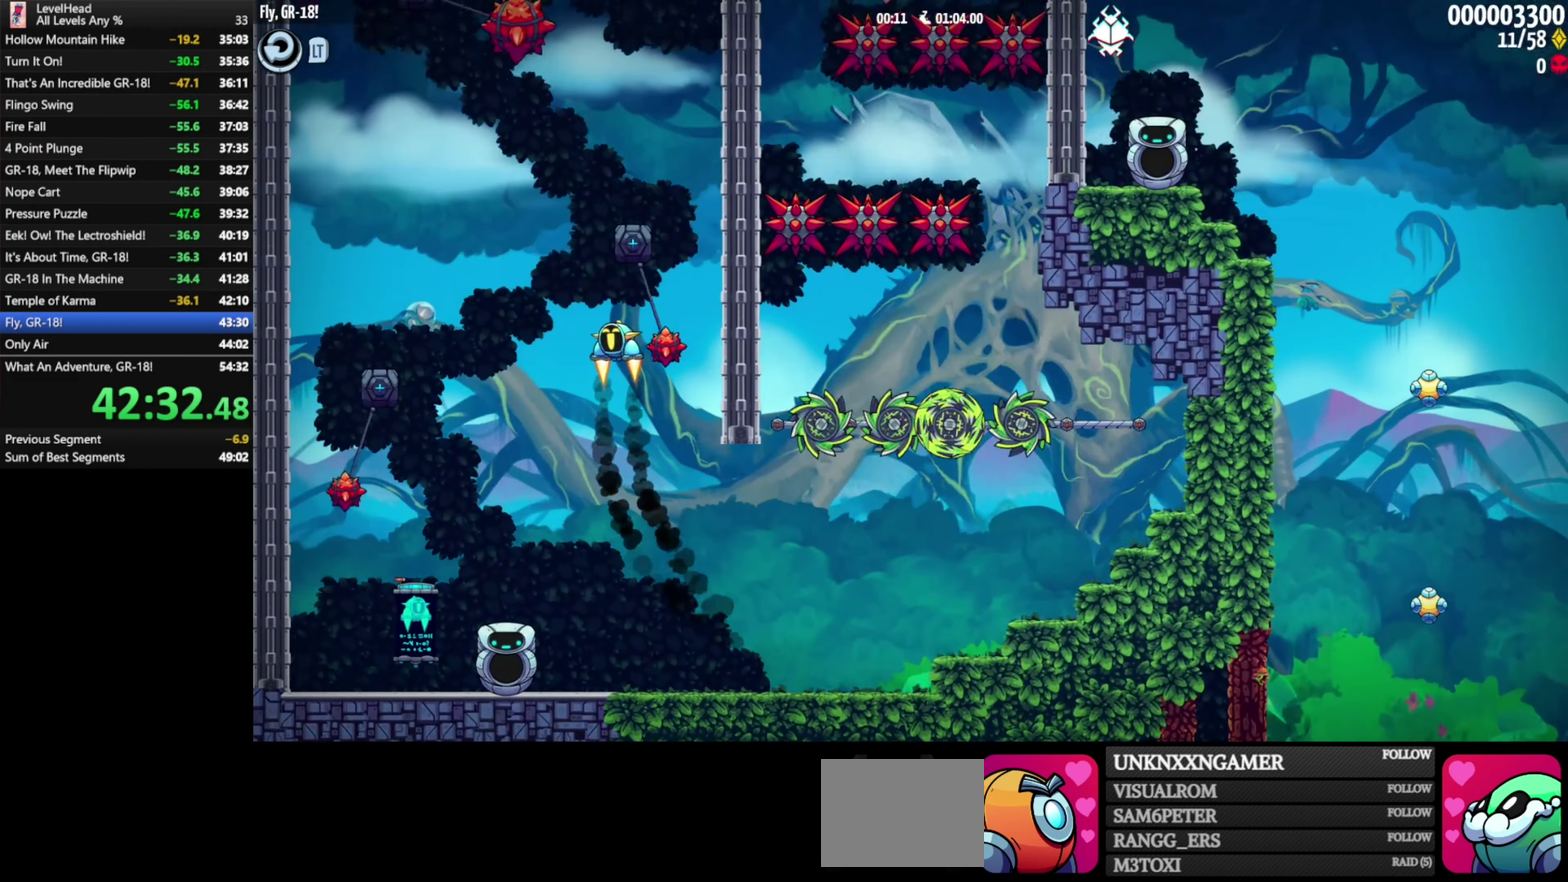
{"buttons": [], "left_stick": "center", "events": [[83, "A", "up"], [117, "left_stick", "right"], [217, "left_stick", "center"]]}
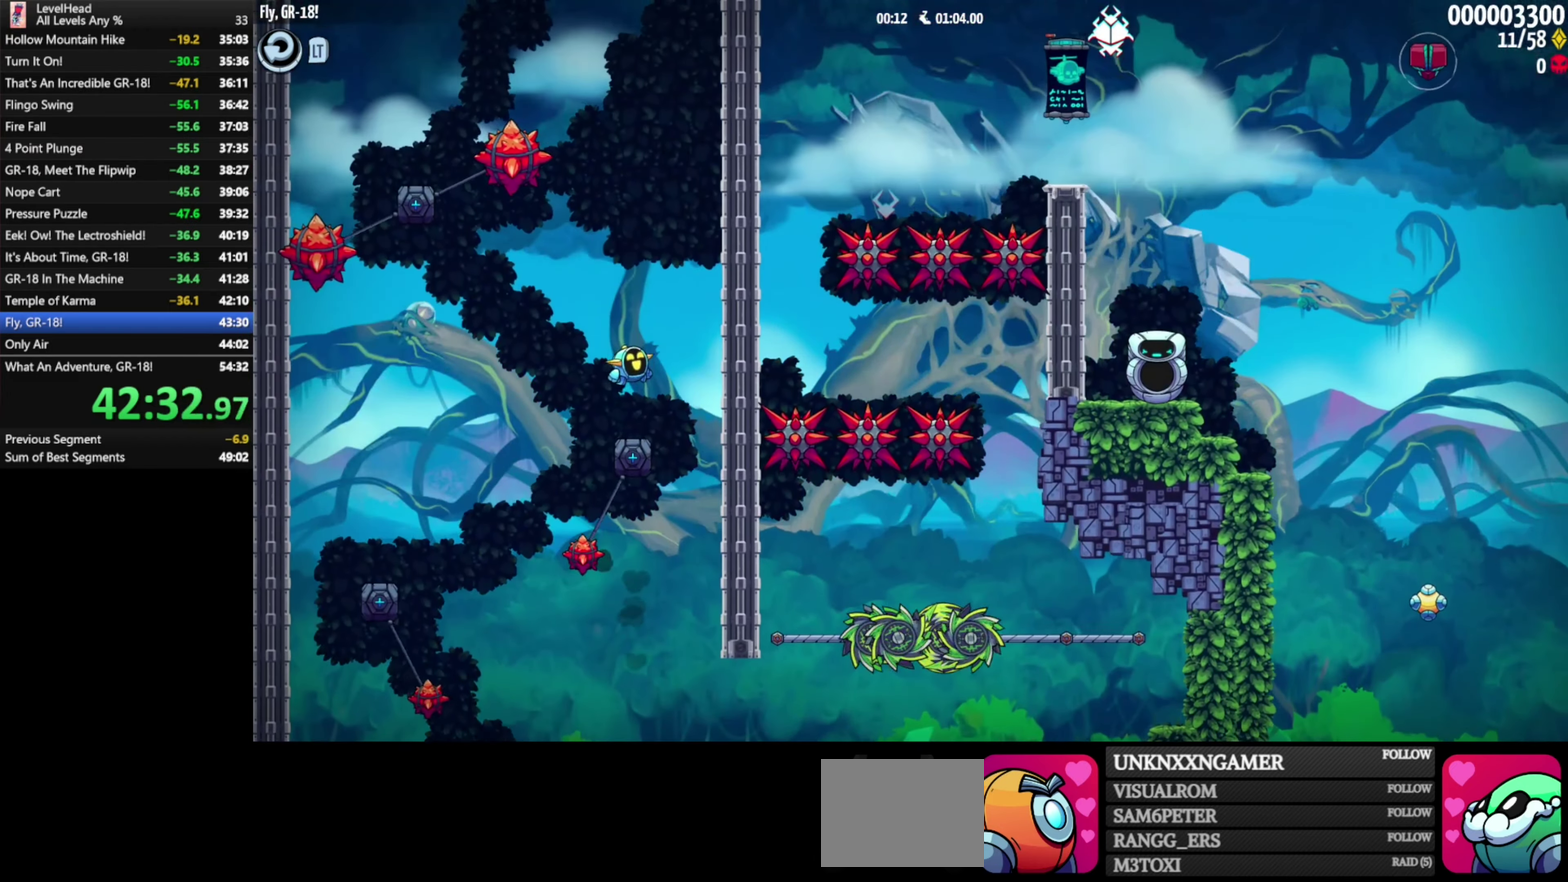
{"buttons": ["A"], "left_stick": "center", "events": [[317, "A", "down"]]}
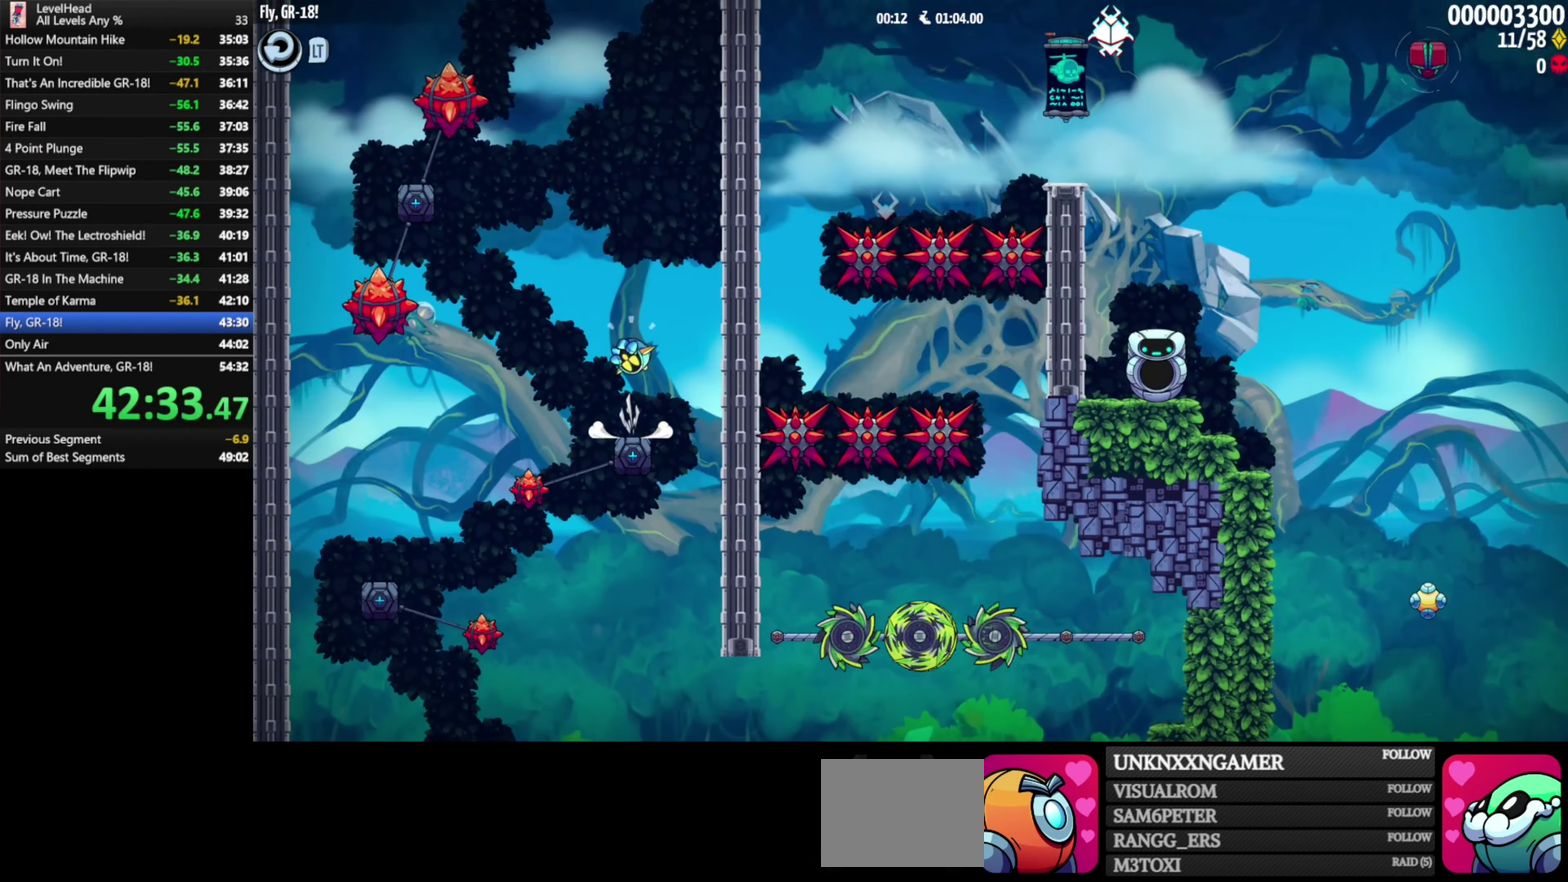
{"buttons": ["A"], "left_stick": "center", "events": []}
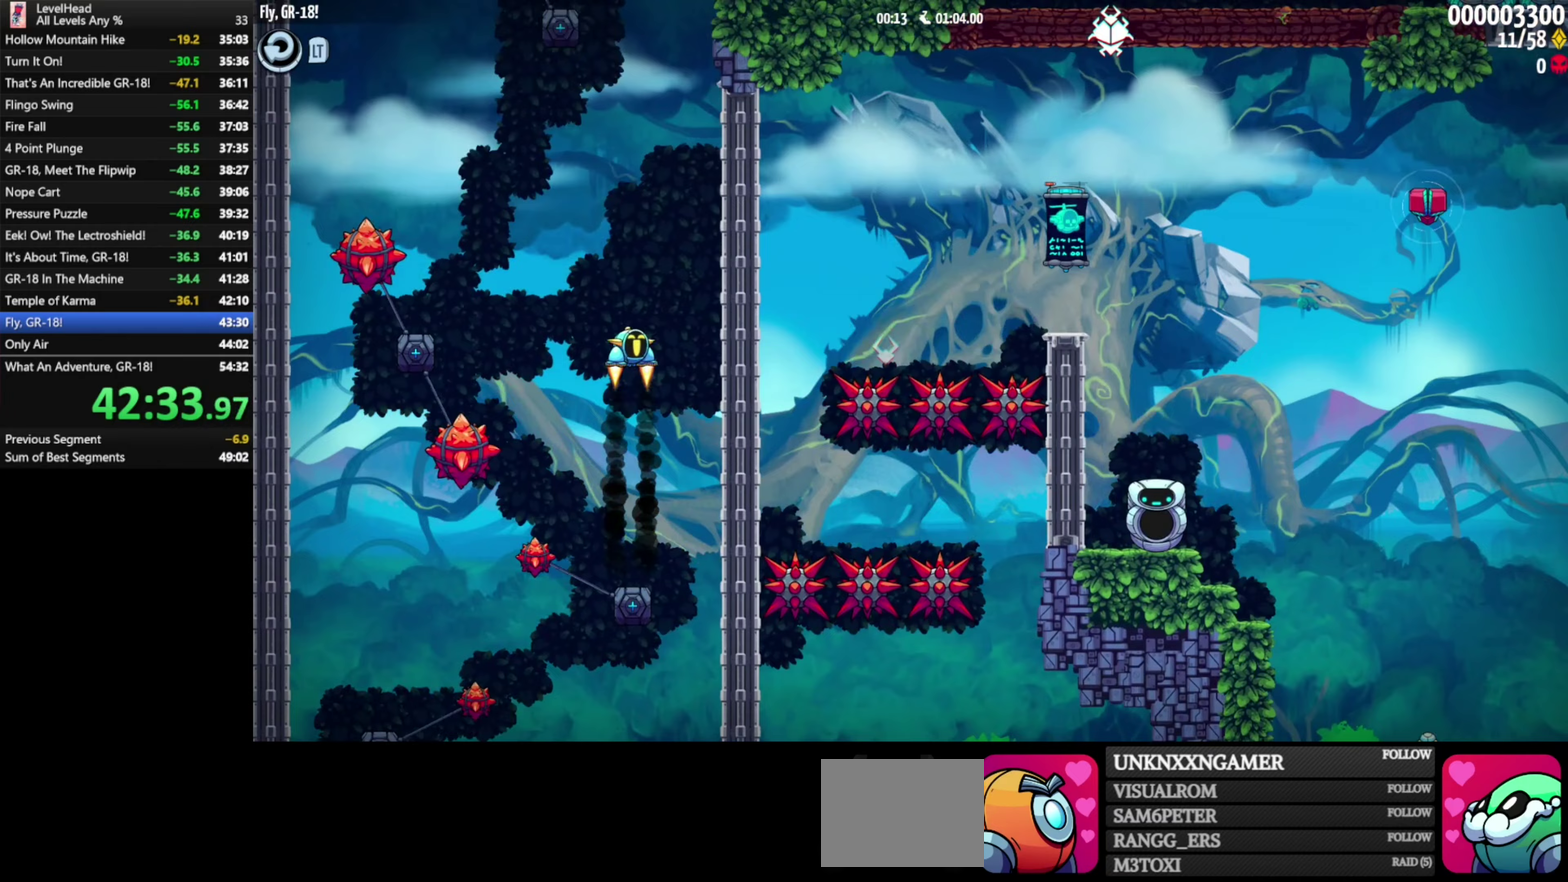
{"buttons": [], "left_stick": "center", "events": [[200, "left_stick", "left"], [400, "left_stick", "center"], [467, "A", "up"]]}
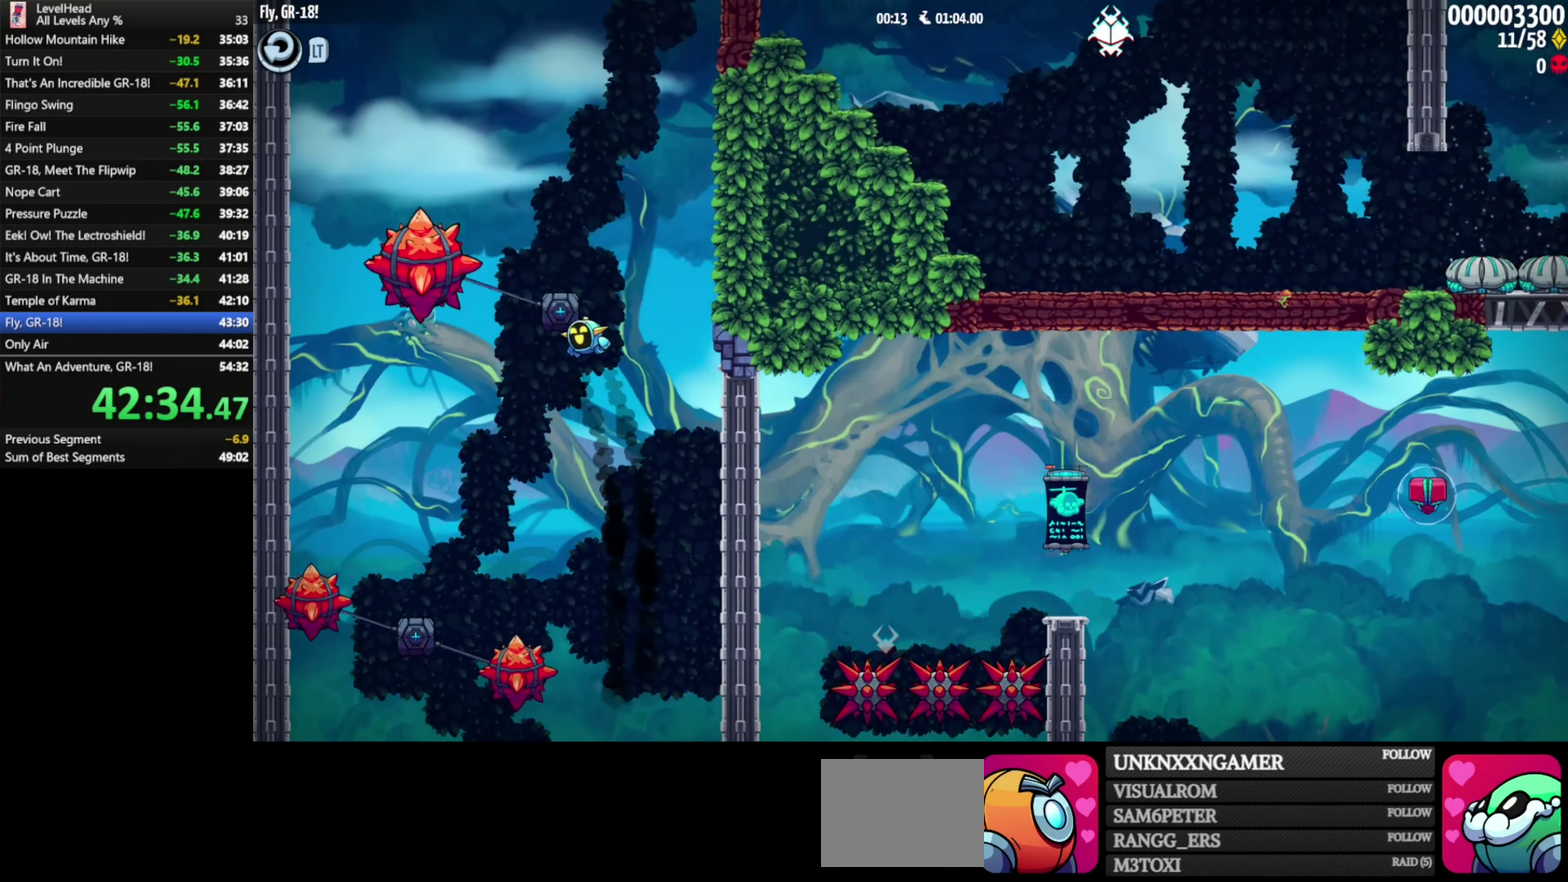
{"buttons": [], "left_stick": "center", "events": [[17, "left_stick", "left"], [117, "left_stick", "center"], [333, "left_stick", "right"], [417, "left_stick", "center"]]}